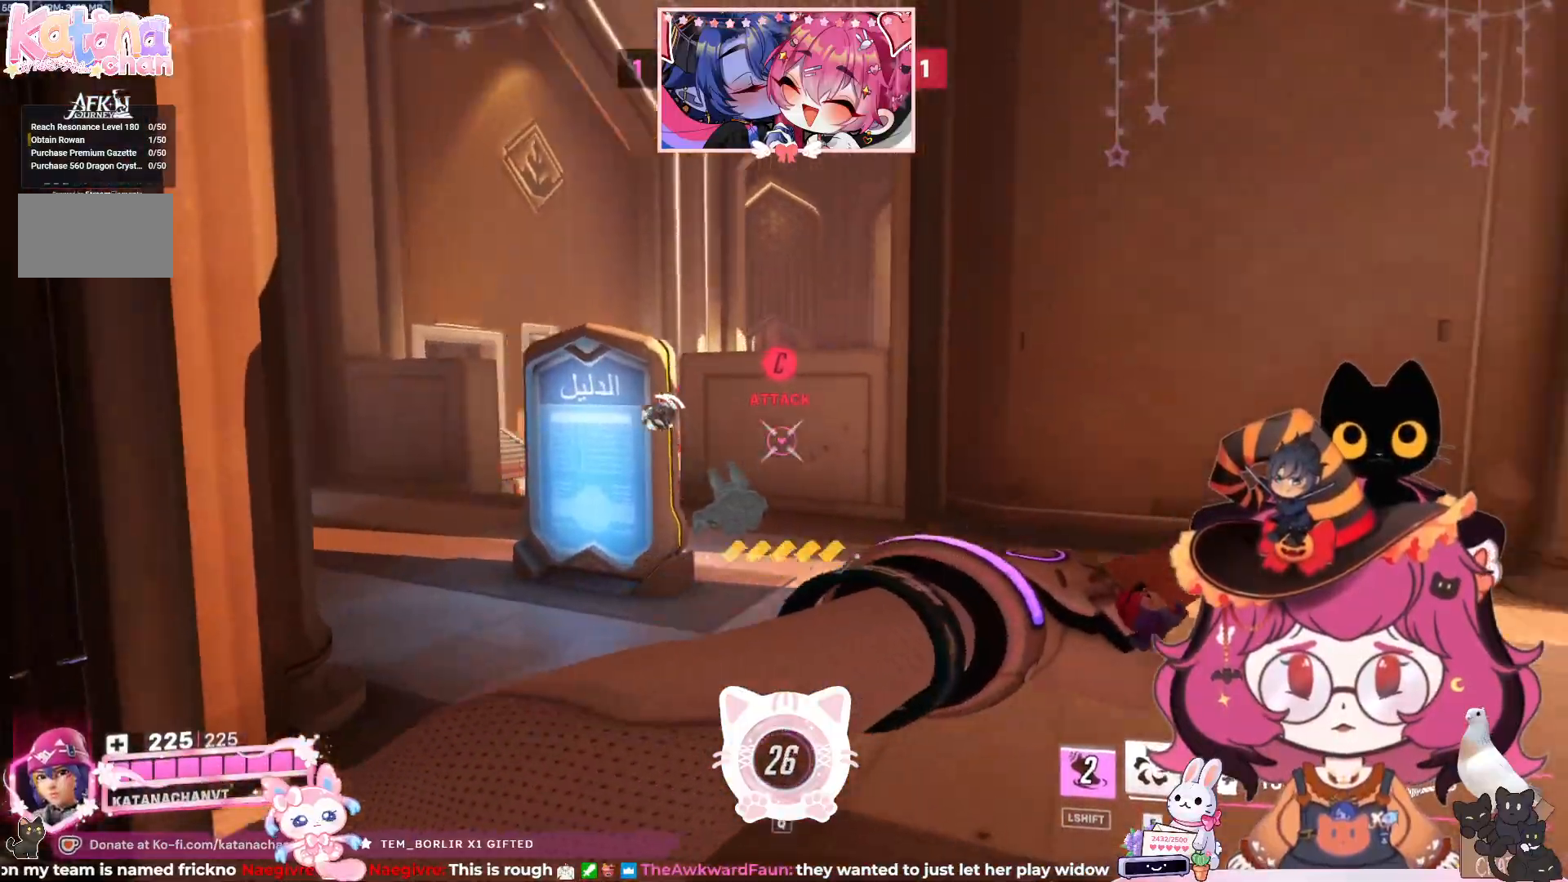
Gameplay with keyboard and mouse; each line is a JSON object with the keys and mouse buttons held at the frame after it. "events" lists presses ("down") and releases ("up") of "a", "ctrl", "d", "e", "q", "s", "shift", "space", "w", "mouse_left", "mouse_wheel", "mouse_right", "mouse_mb4" and "mouse_mb5" between this image and that frame as [ms after this image, input, new state], when the widget could be followed in between. "mouse_left", "mouse_wheel", "mouse_right", "mouse_mb4", "mouse_mb5" = the "left", "wheel", "right", "mb4", "mb5" buttons of the "mouse" list. No other keys are recorded. "wheel" means that the mouse wheel is clicked or scrolled. Mouse movement is not recorded.
{"keys": ["a", "d", "s"], "mouse": ["wheel"], "events": [[50, "d", "down"], [183, "space", "down"], [350, "space", "up"], [483, "mouse_wheel", "down"]]}
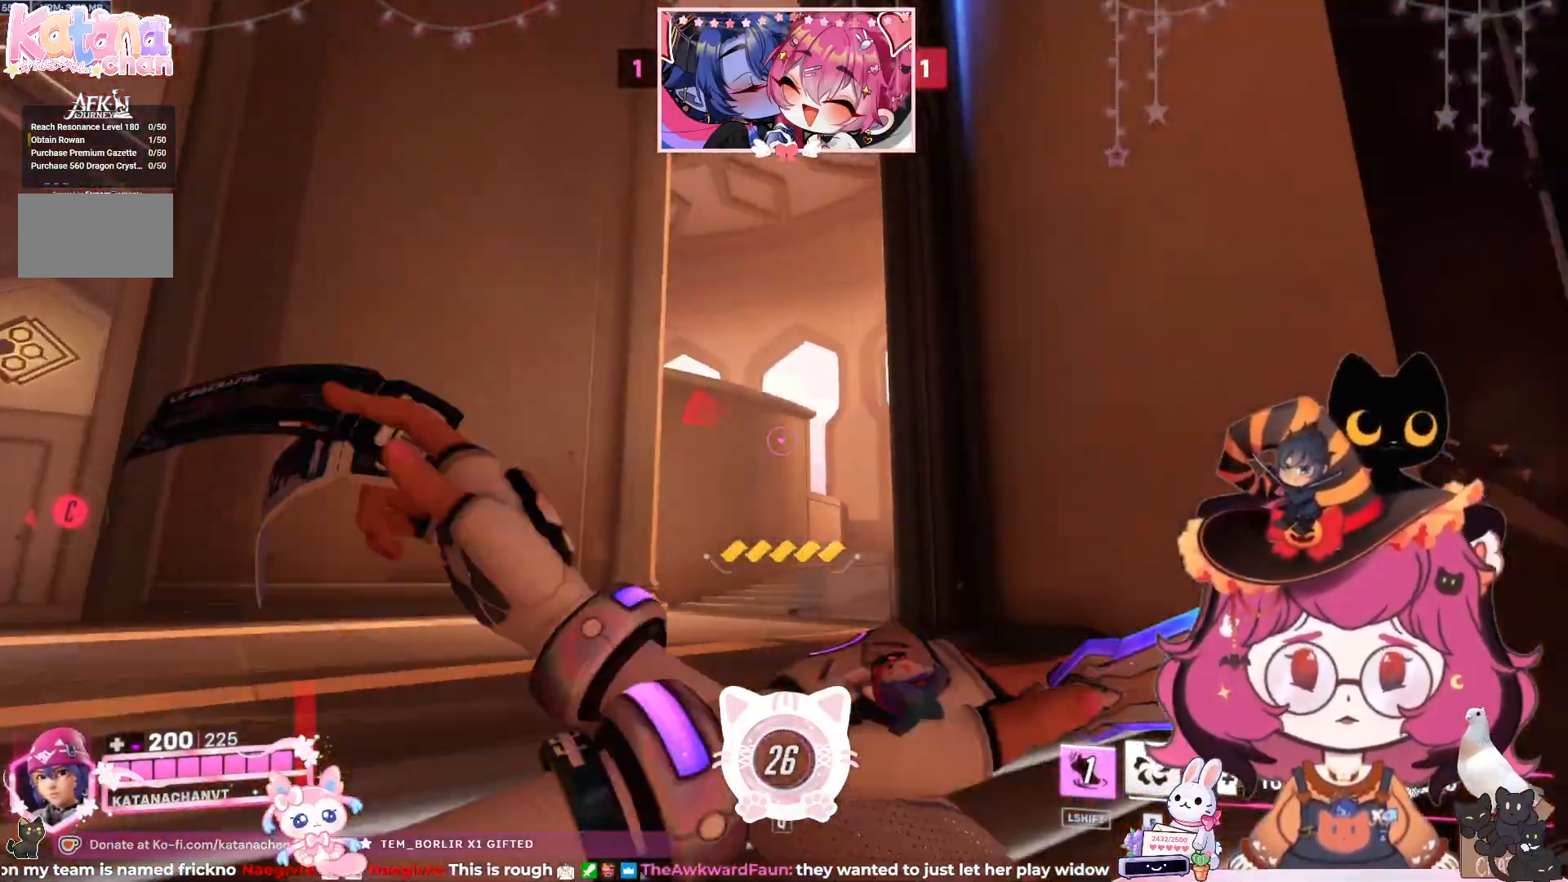
{"keys": ["a", "space", "w"], "mouse": [], "events": [[83, "mouse_wheel", "up"], [117, "space", "down"], [150, "d", "up"], [200, "space", "up"], [250, "s", "up"], [433, "space", "down"], [450, "w", "down"]]}
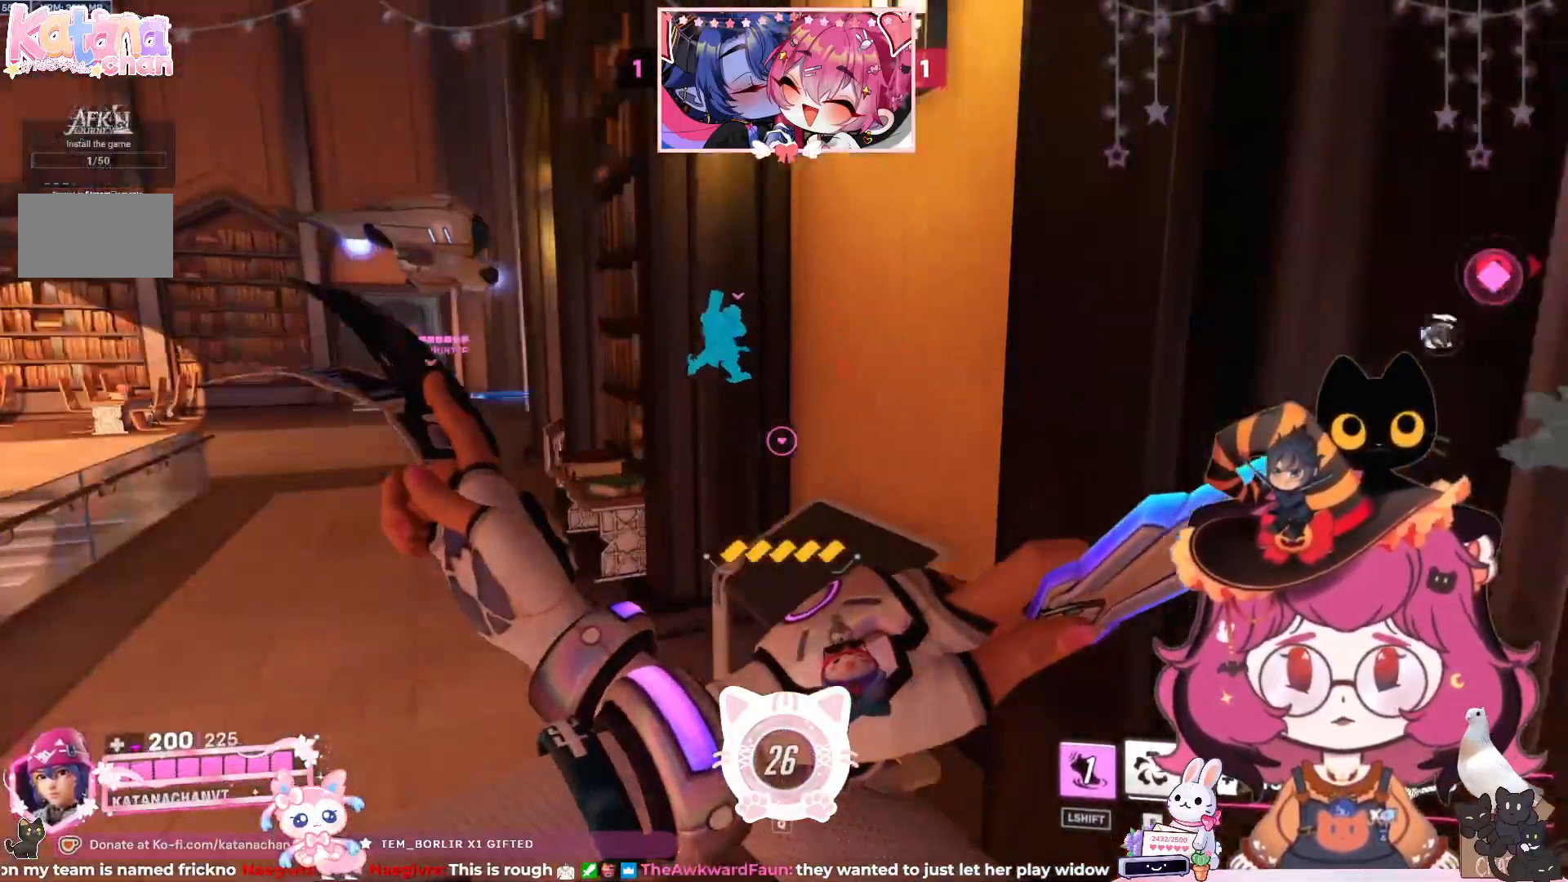
{"keys": ["a", "w"], "mouse": [], "events": [[117, "space", "up"]]}
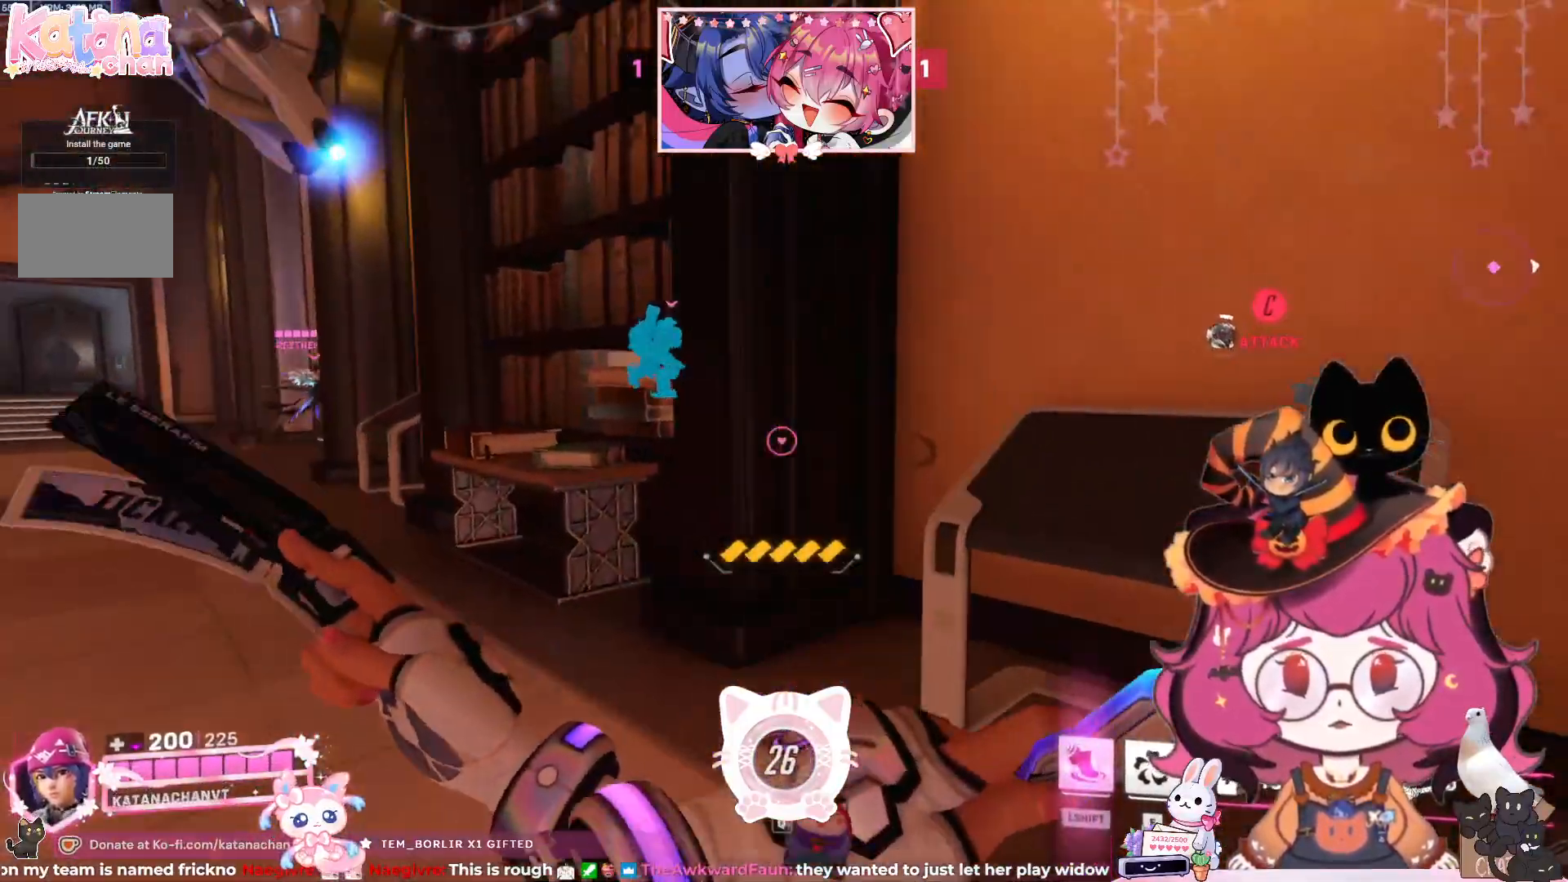
{"keys": ["a", "w"], "mouse": [], "events": [[200, "shift", "down"], [350, "shift", "up"]]}
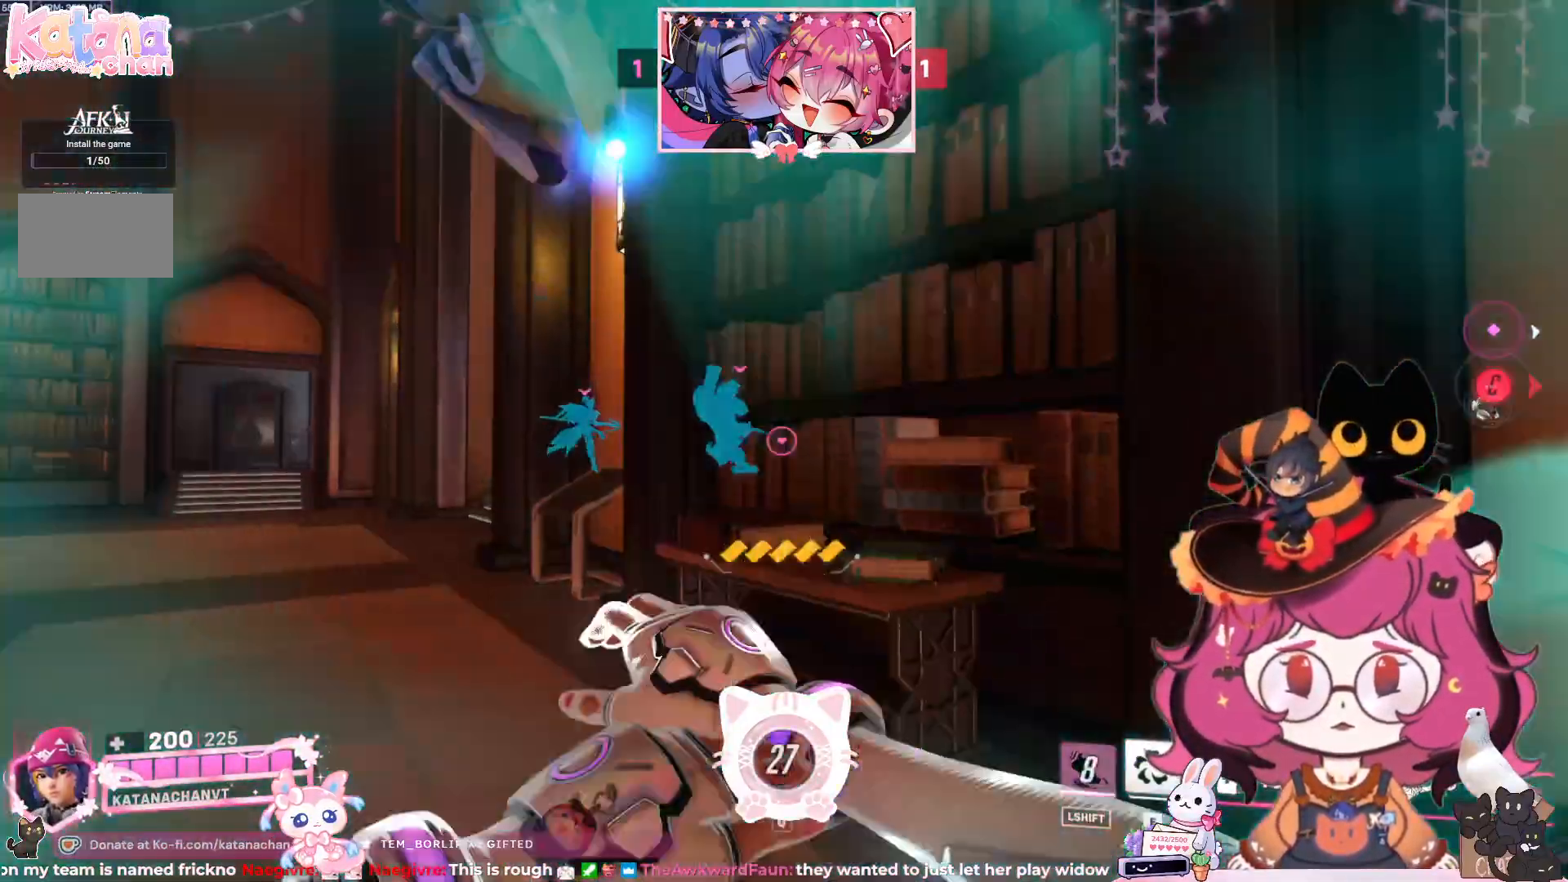
{"keys": ["a"], "mouse": ["right"], "events": [[150, "mouse_right", "down"], [300, "w", "up"]]}
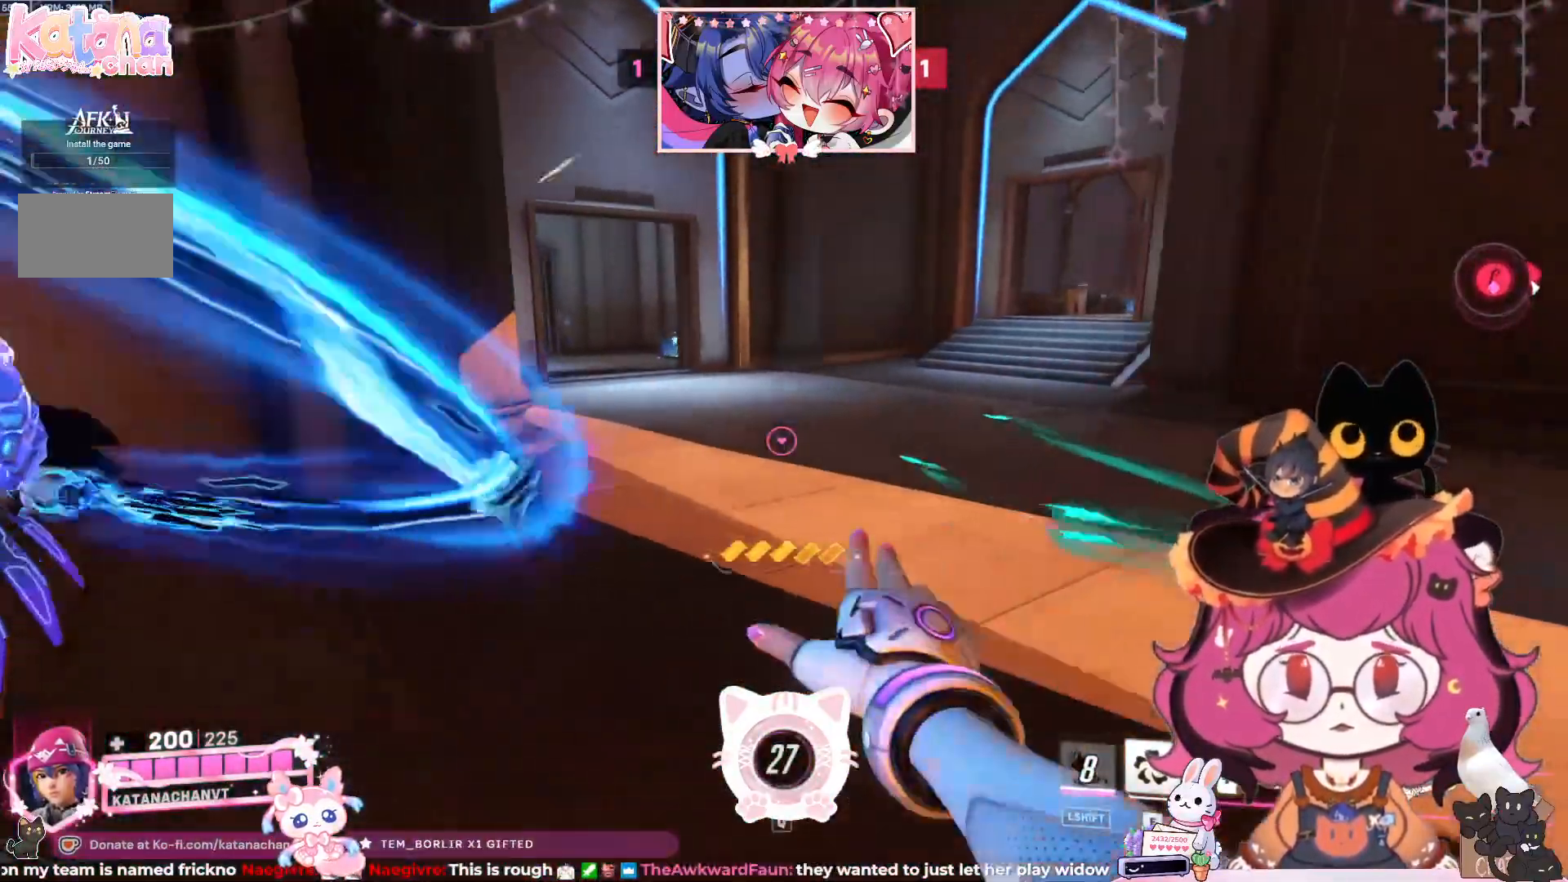
{"keys": ["a"], "mouse": [], "events": [[67, "w", "down"], [150, "space", "down"], [233, "mouse_right", "up"], [267, "w", "up"], [317, "space", "up"]]}
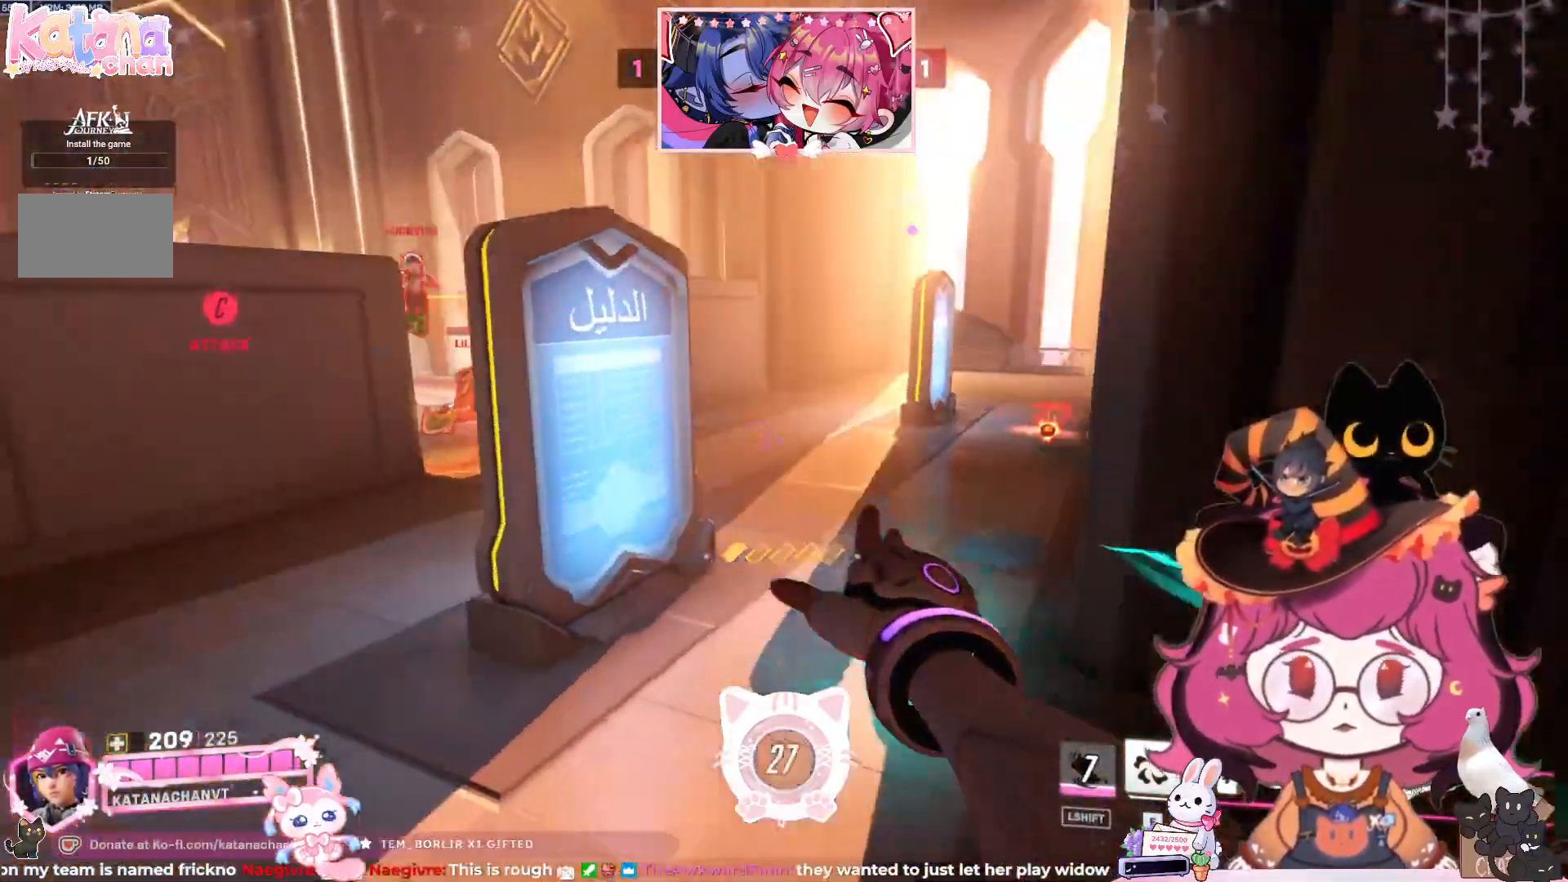
{"keys": ["a"], "mouse": ["left"], "events": [[250, "mouse_left", "down"]]}
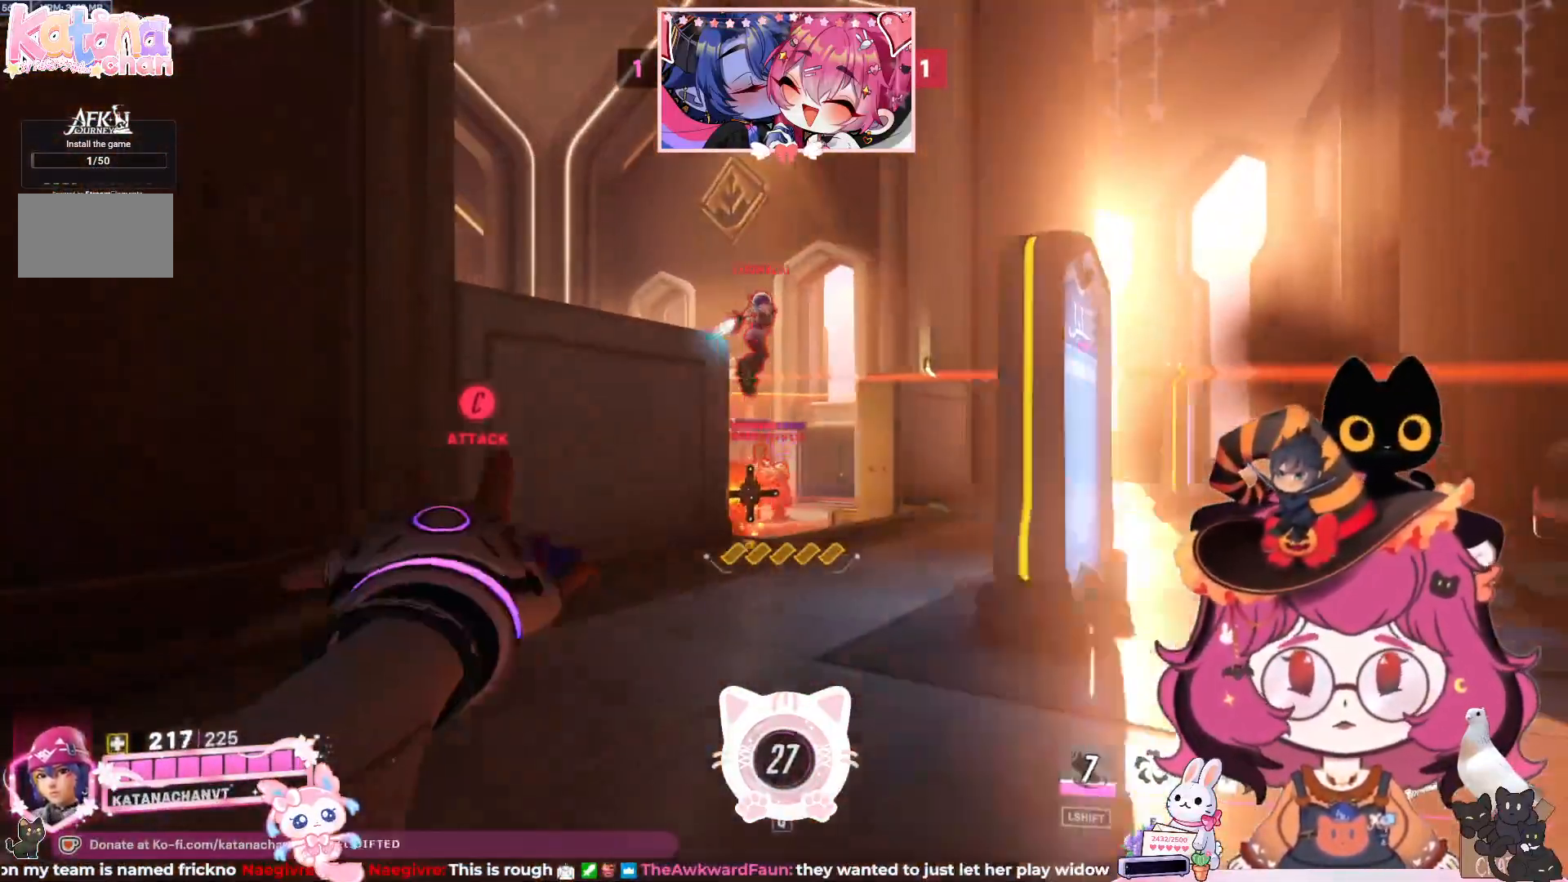
{"keys": ["d"], "mouse": ["left"], "events": [[67, "d", "down"], [83, "a", "up"], [283, "space", "down"], [417, "space", "up"]]}
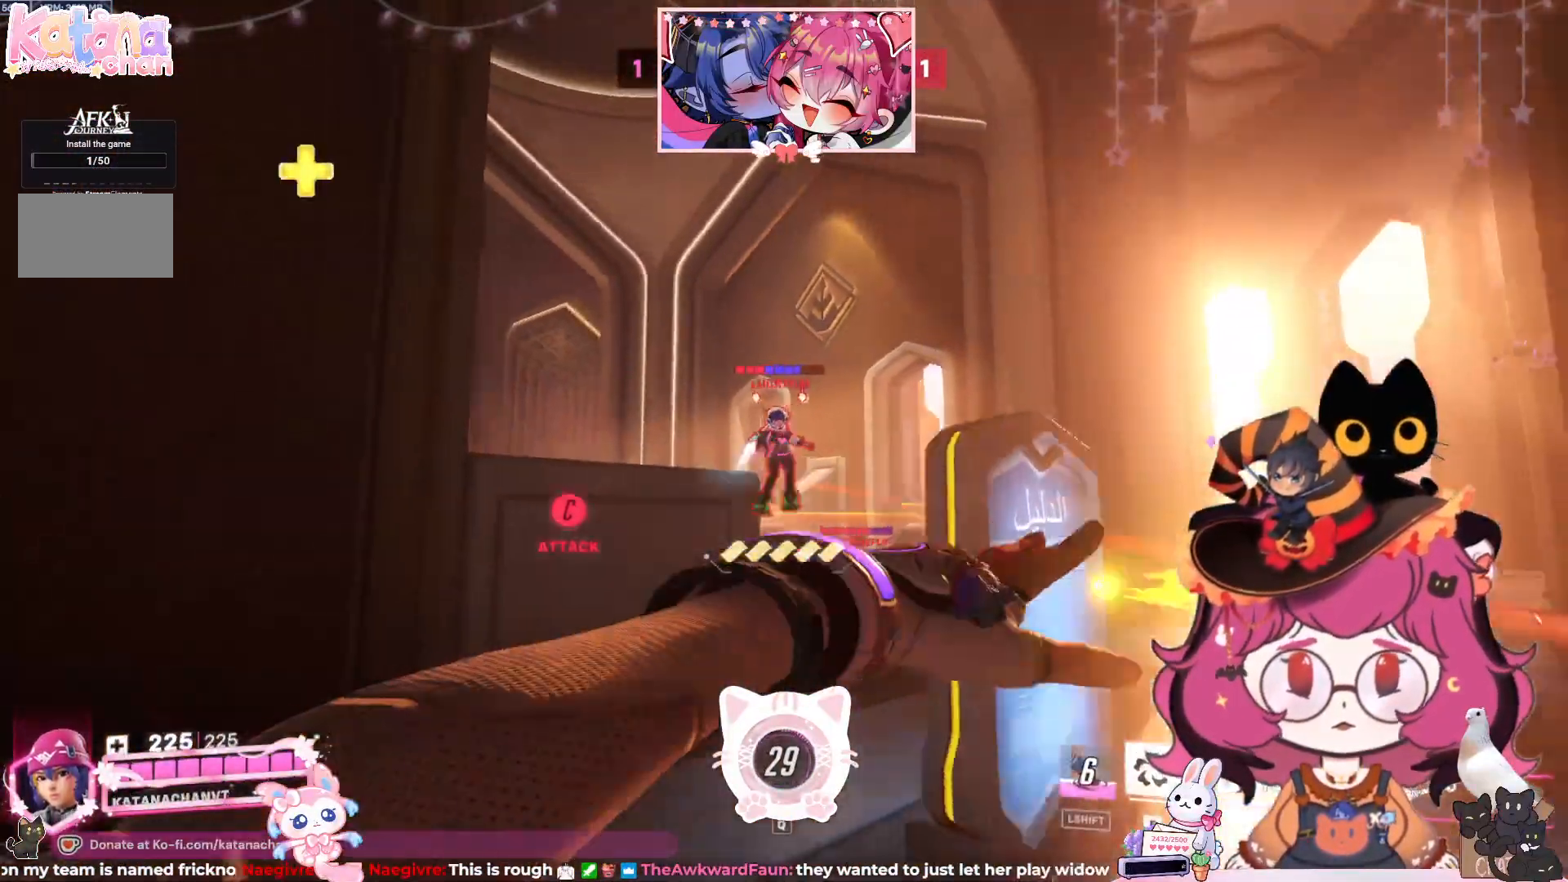
{"keys": ["a"], "mouse": ["left"], "events": [[400, "a", "down"], [483, "d", "up"]]}
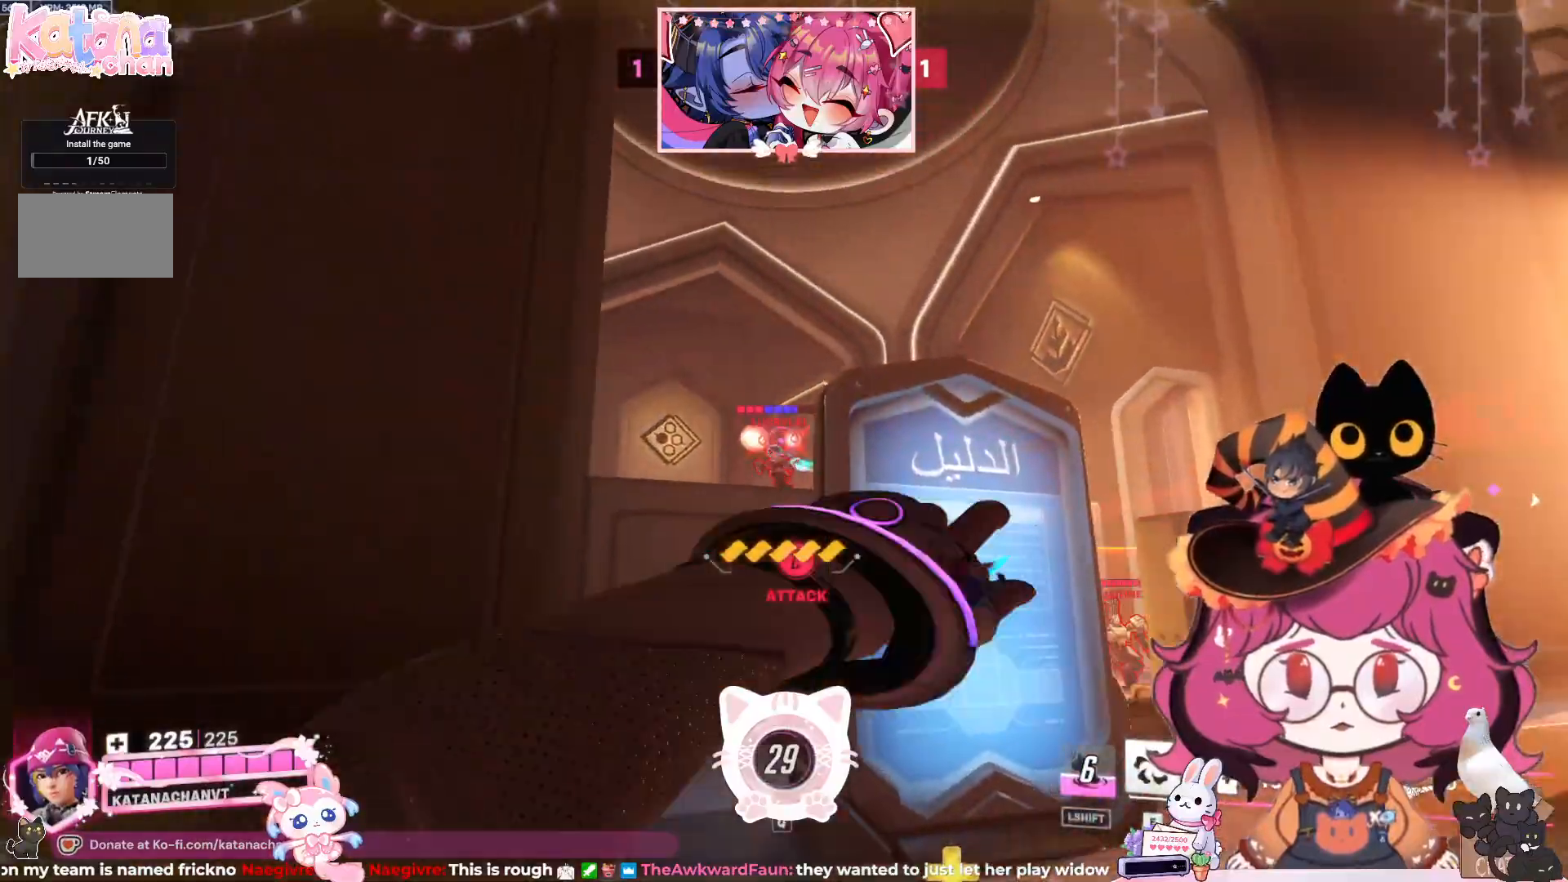
{"keys": ["a"], "mouse": ["left"], "events": [[50, "space", "down"], [183, "space", "up"]]}
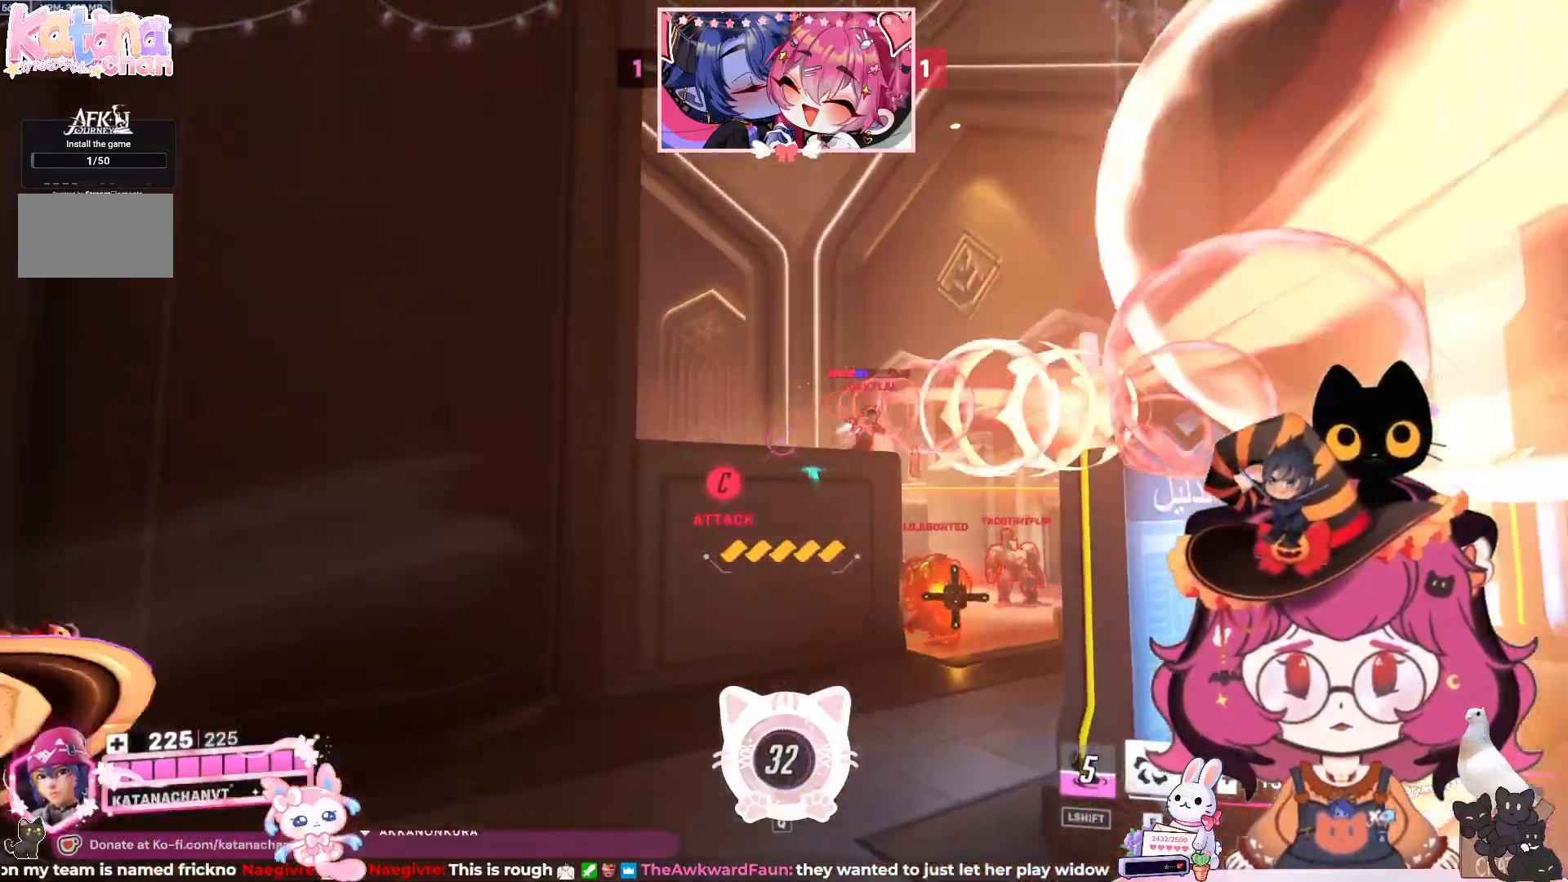
{"keys": ["a", "space"], "mouse": ["left"], "events": [[200, "space", "down"], [317, "space", "up"], [467, "space", "down"]]}
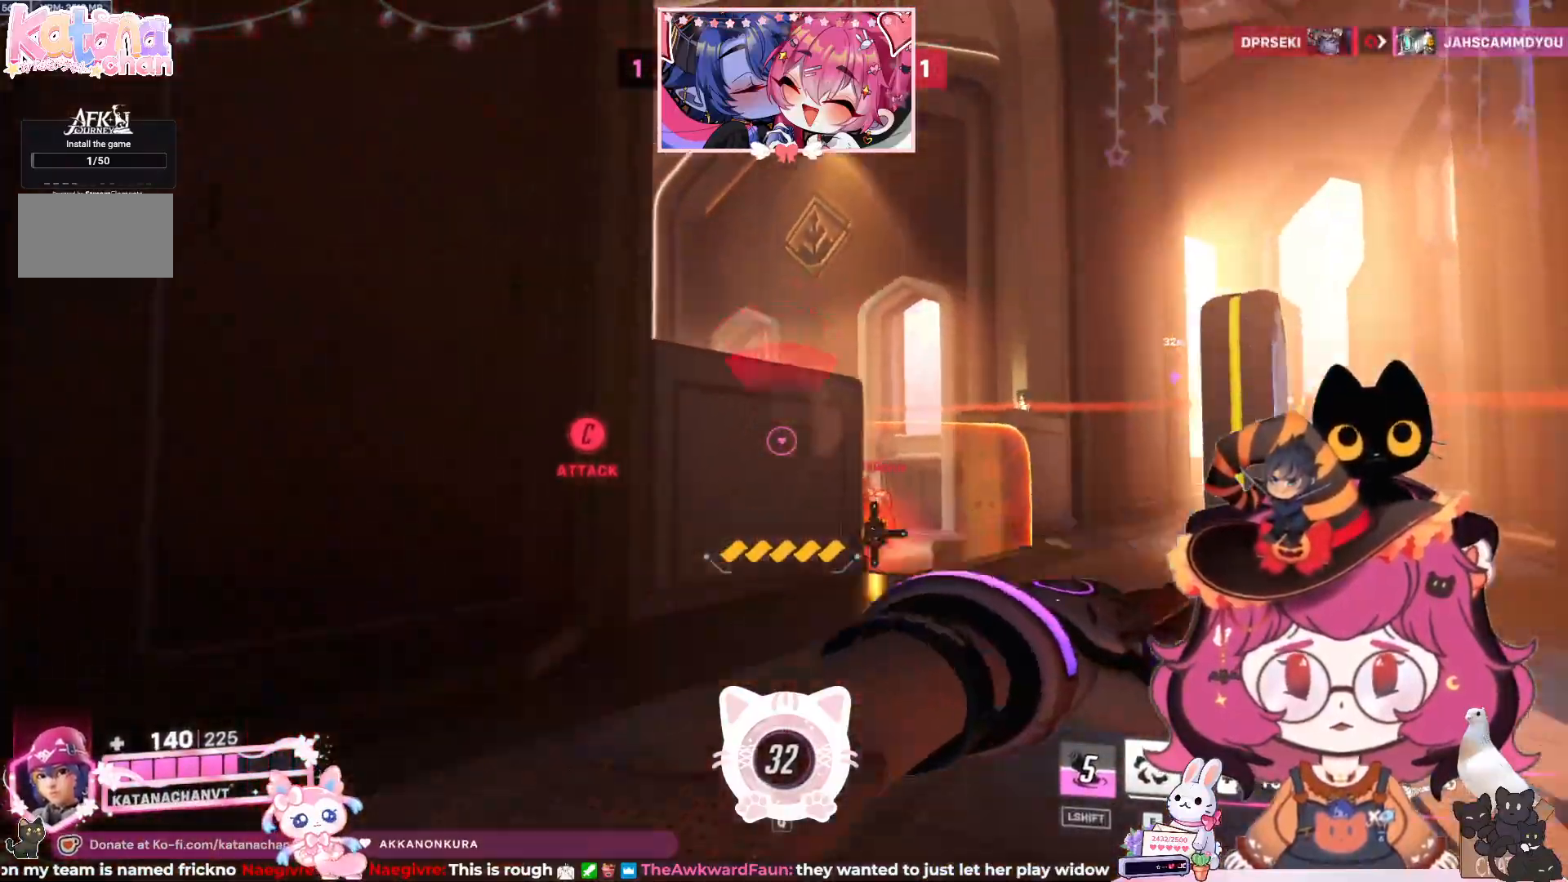
{"keys": ["a"], "mouse": [], "events": [[100, "space", "up"], [333, "mouse_left", "up"]]}
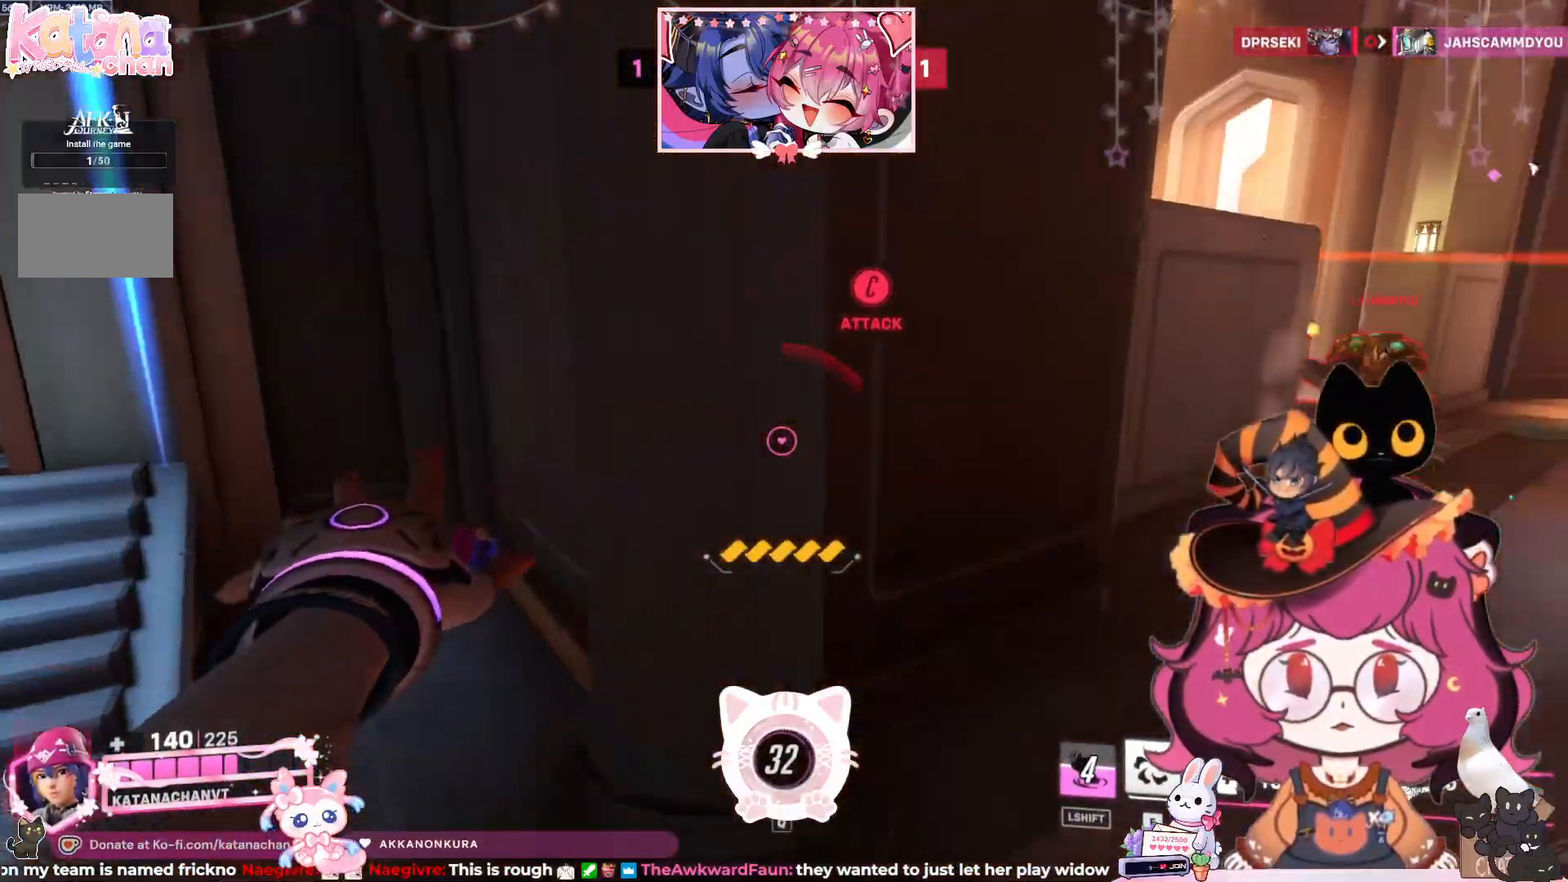
{"keys": ["d", "w"], "mouse": [], "events": [[150, "e", "down"], [233, "e", "up"], [333, "a", "up"], [350, "d", "down"], [467, "w", "down"]]}
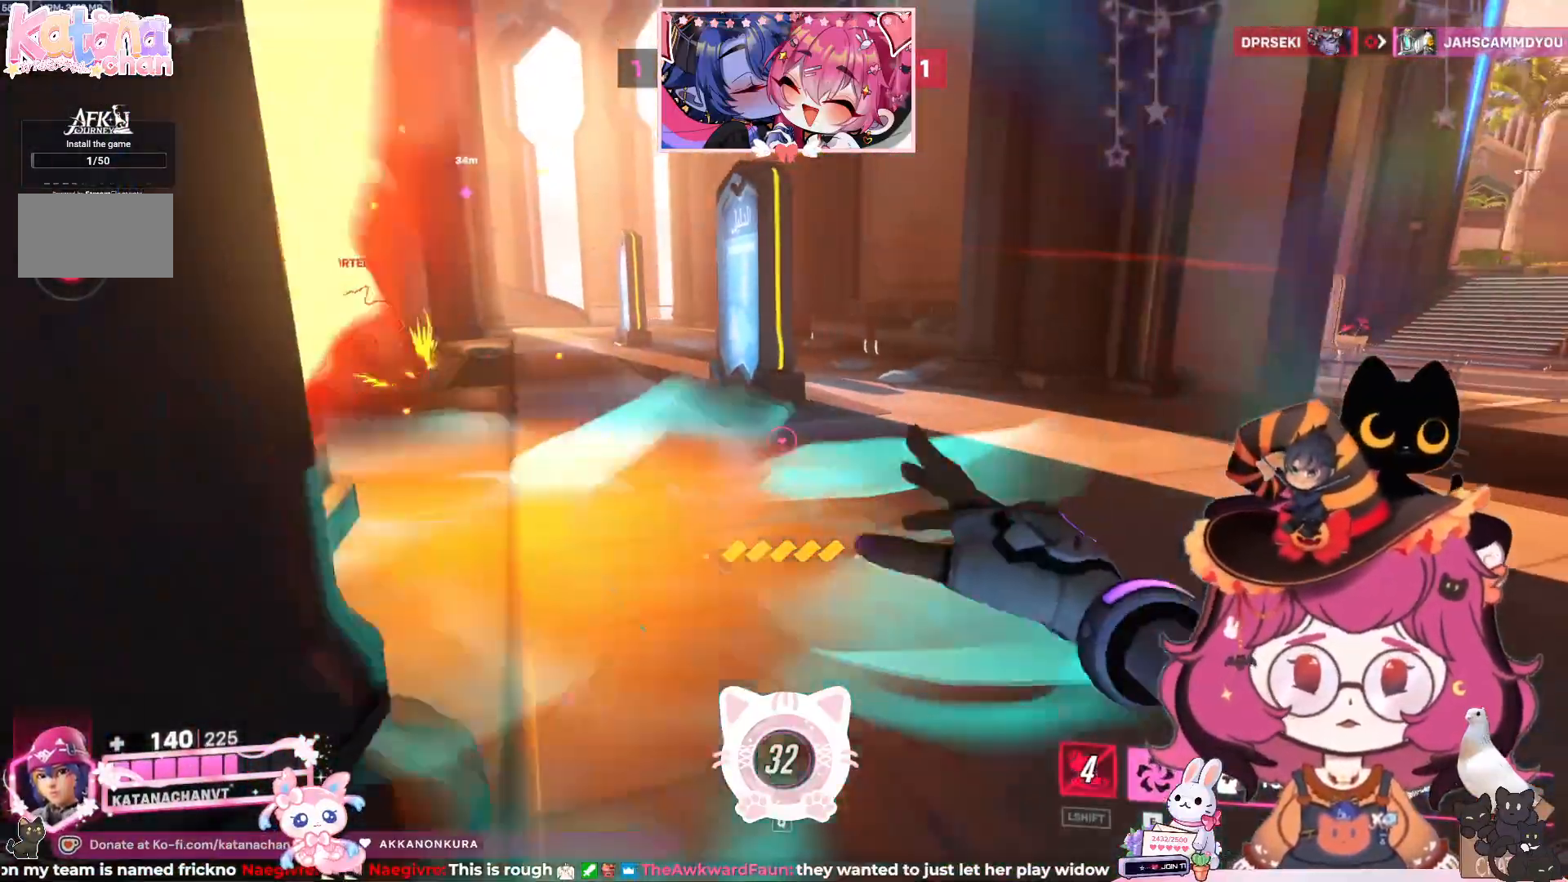
{"keys": ["d"], "mouse": ["left"], "events": [[50, "space", "down"], [183, "space", "up"], [183, "w", "up"], [300, "mouse_left", "down"]]}
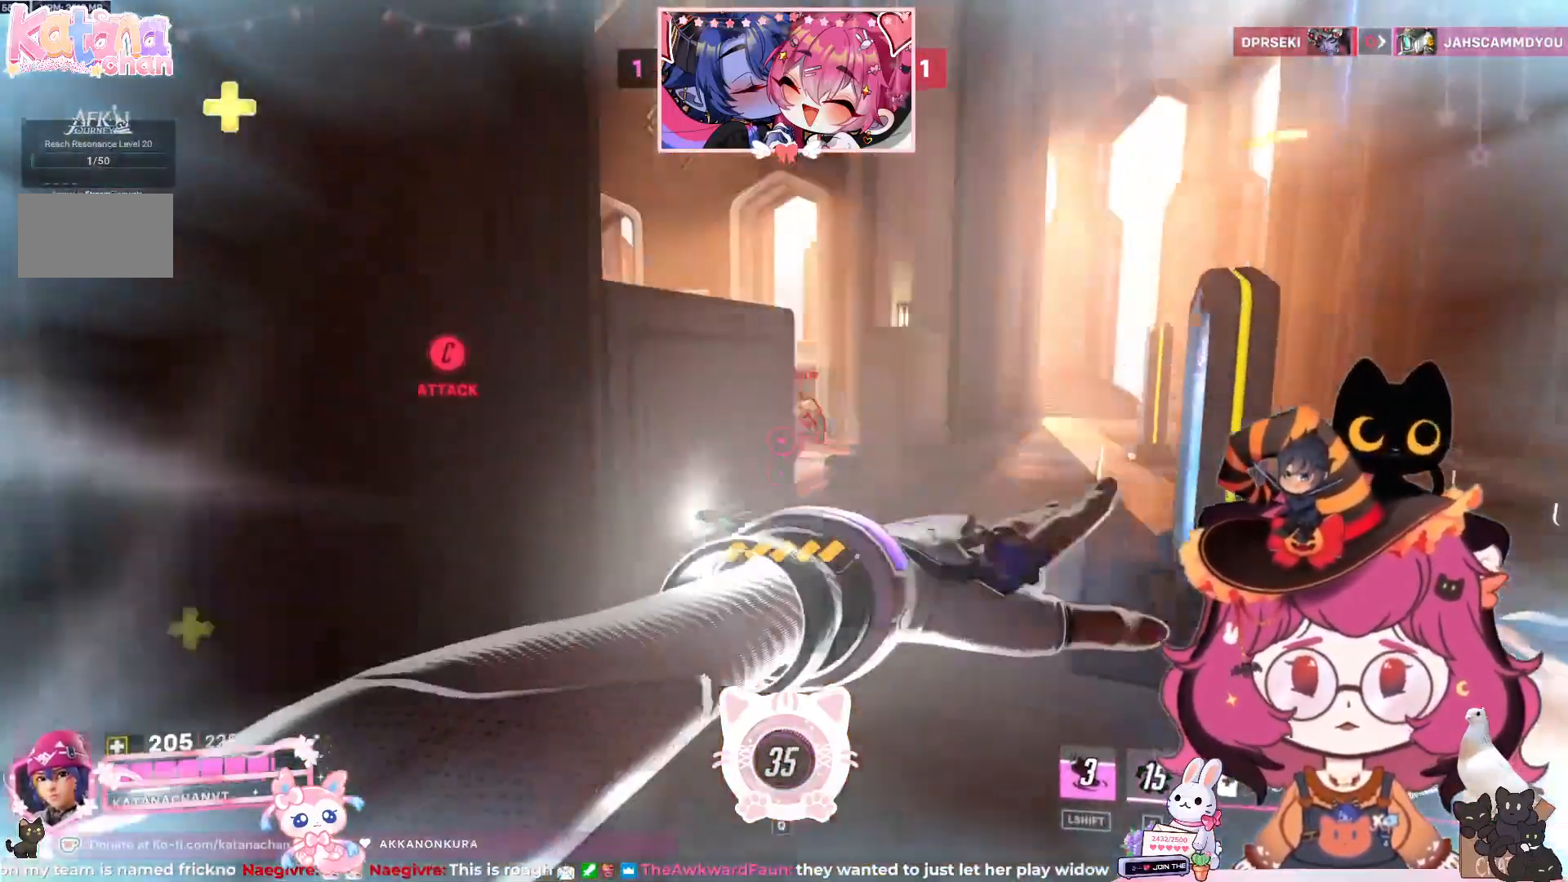
{"keys": ["d"], "mouse": ["left"], "events": []}
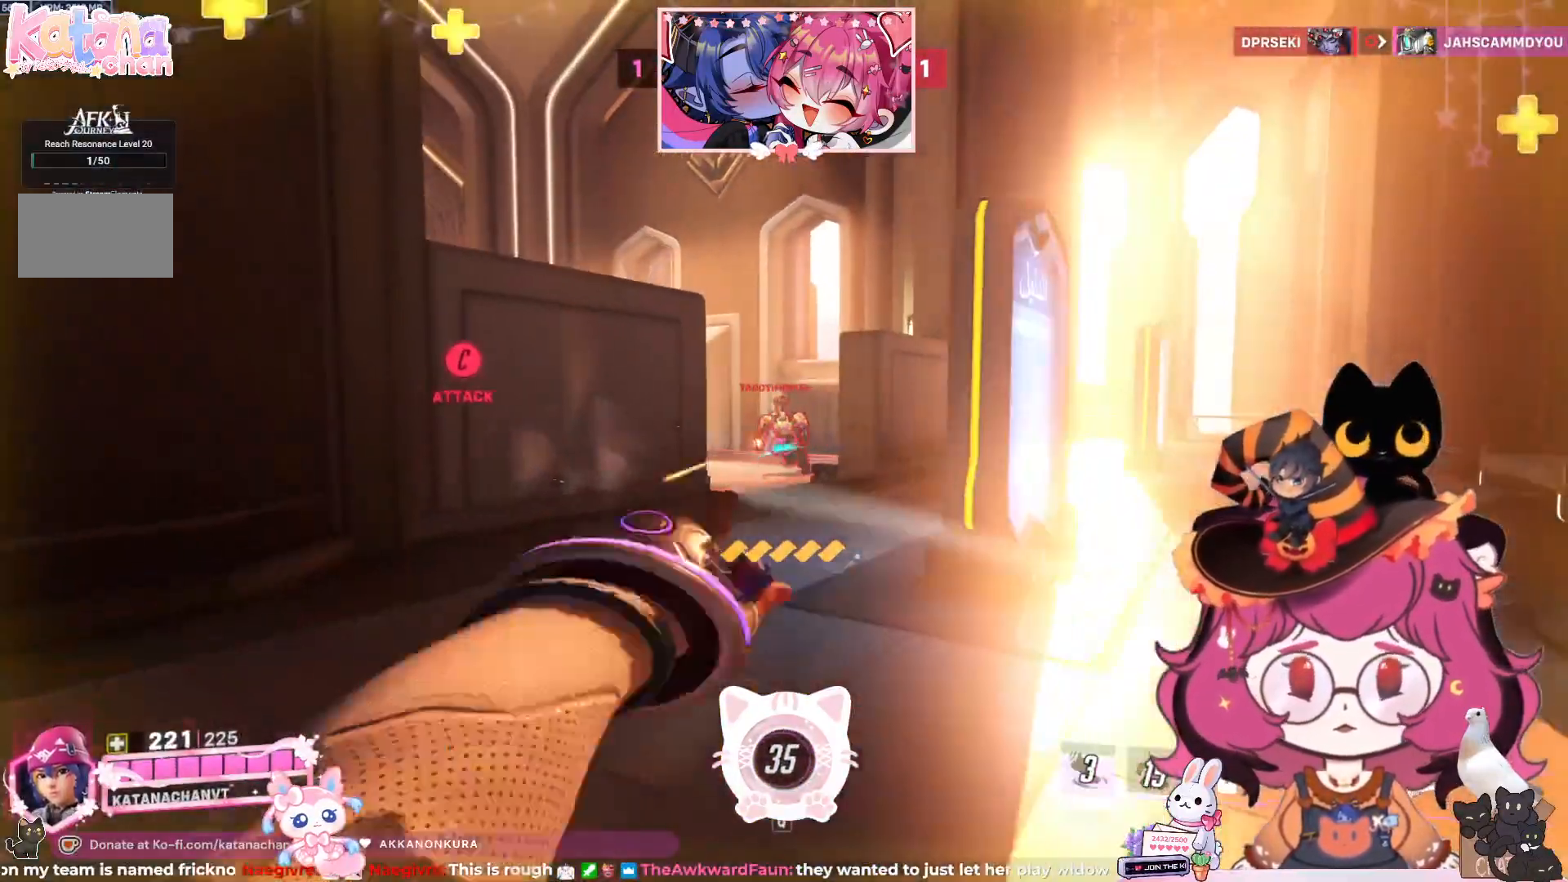
{"keys": ["d", "space", "w"], "mouse": ["left"], "events": [[367, "w", "down"], [383, "space", "down"]]}
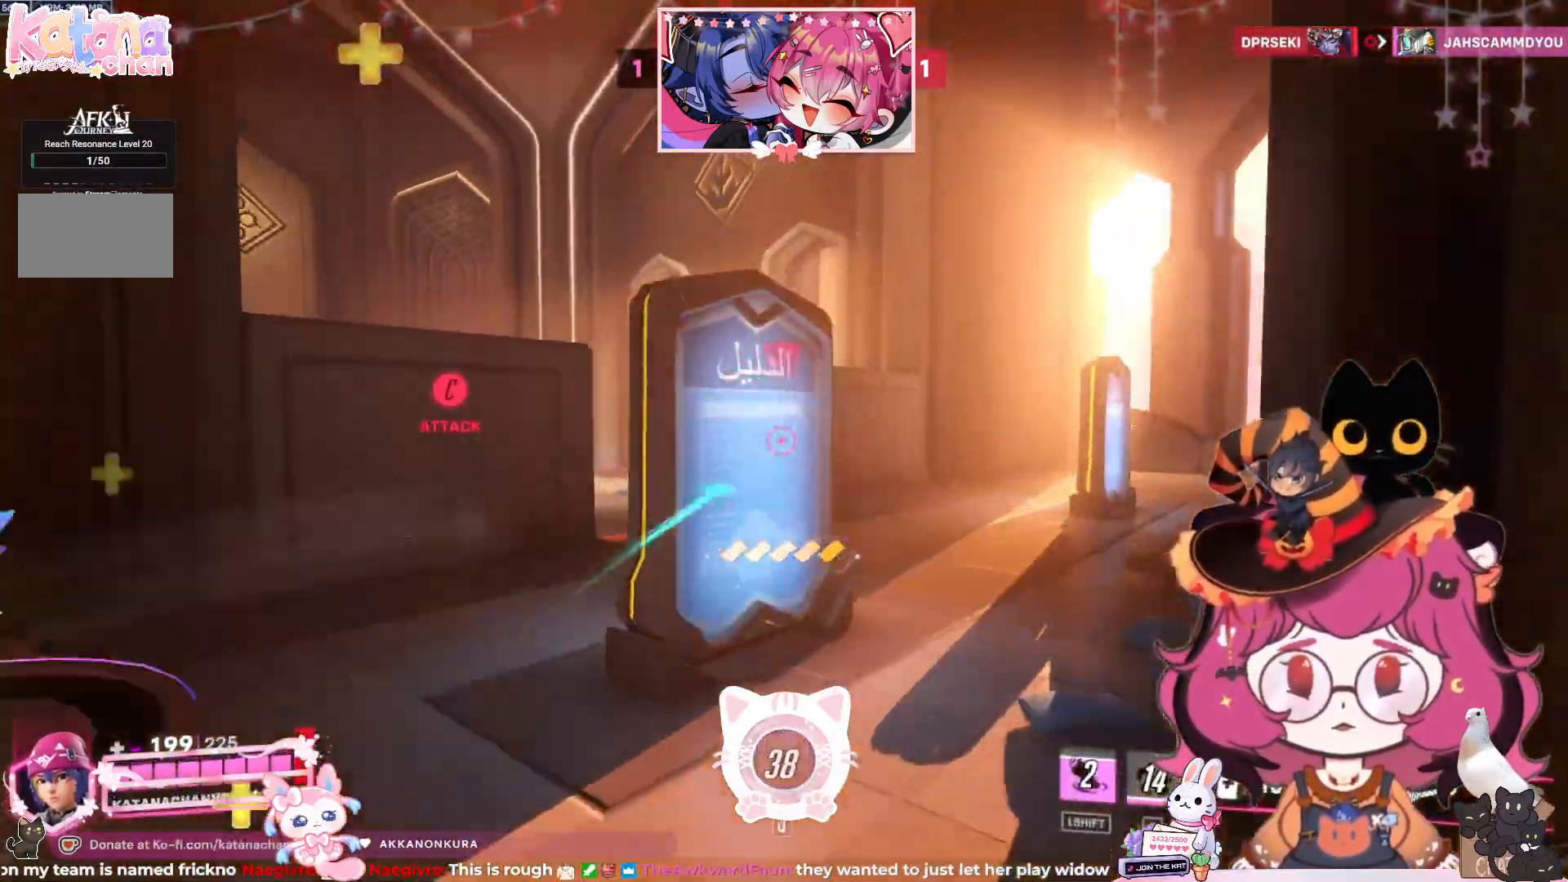
{"keys": ["d", "w"], "mouse": [], "events": [[50, "space", "up"], [83, "mouse_left", "up"], [133, "w", "up"], [233, "w", "down"]]}
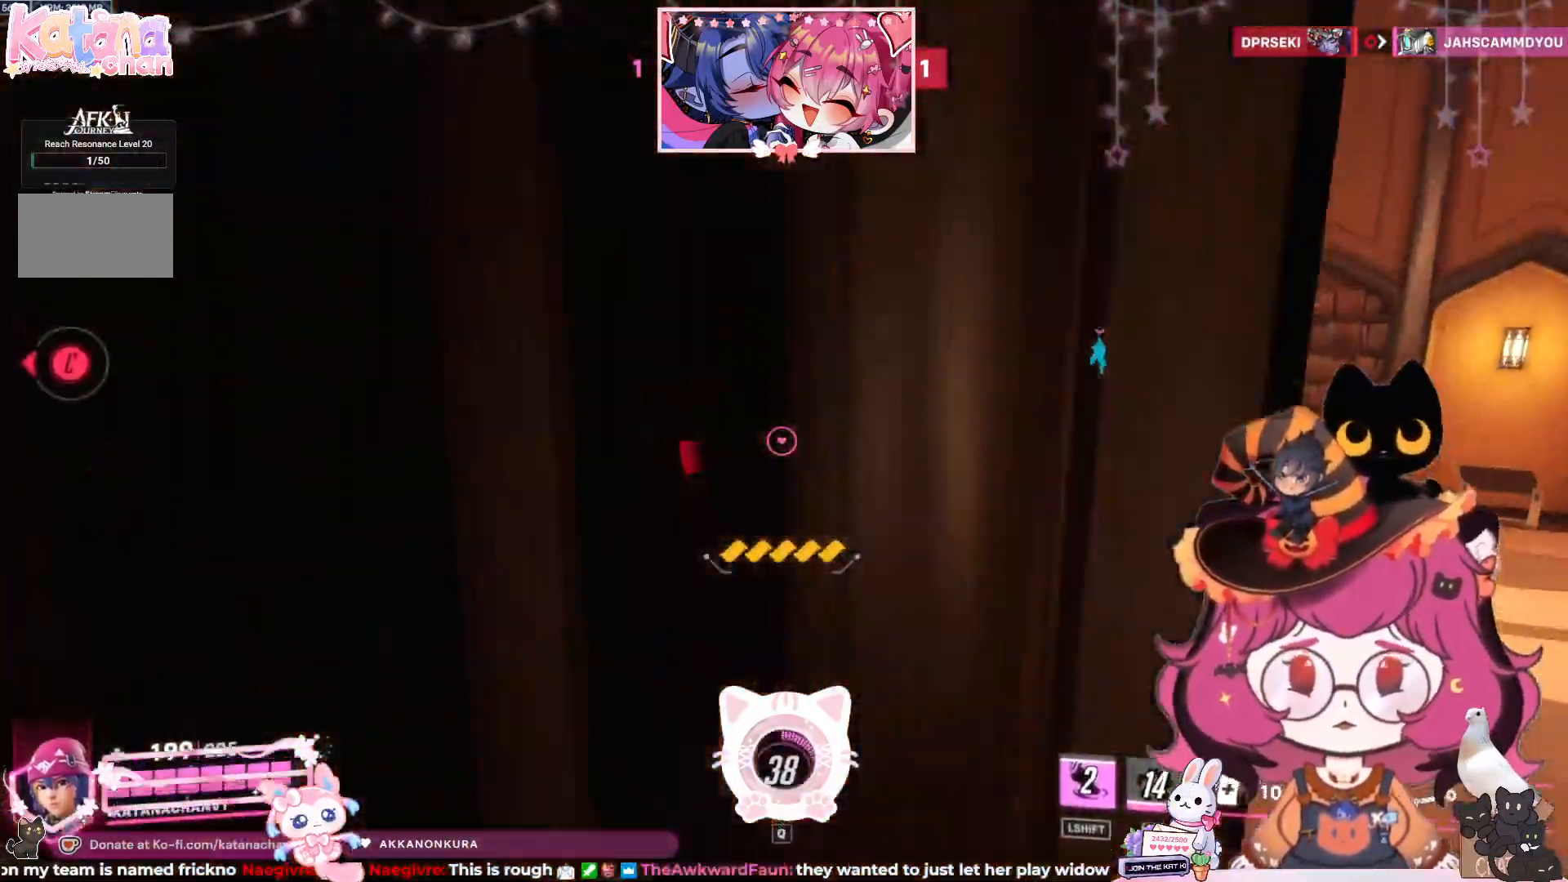
{"keys": ["shift", "w"], "mouse": [], "events": [[367, "shift", "down"], [450, "d", "up"]]}
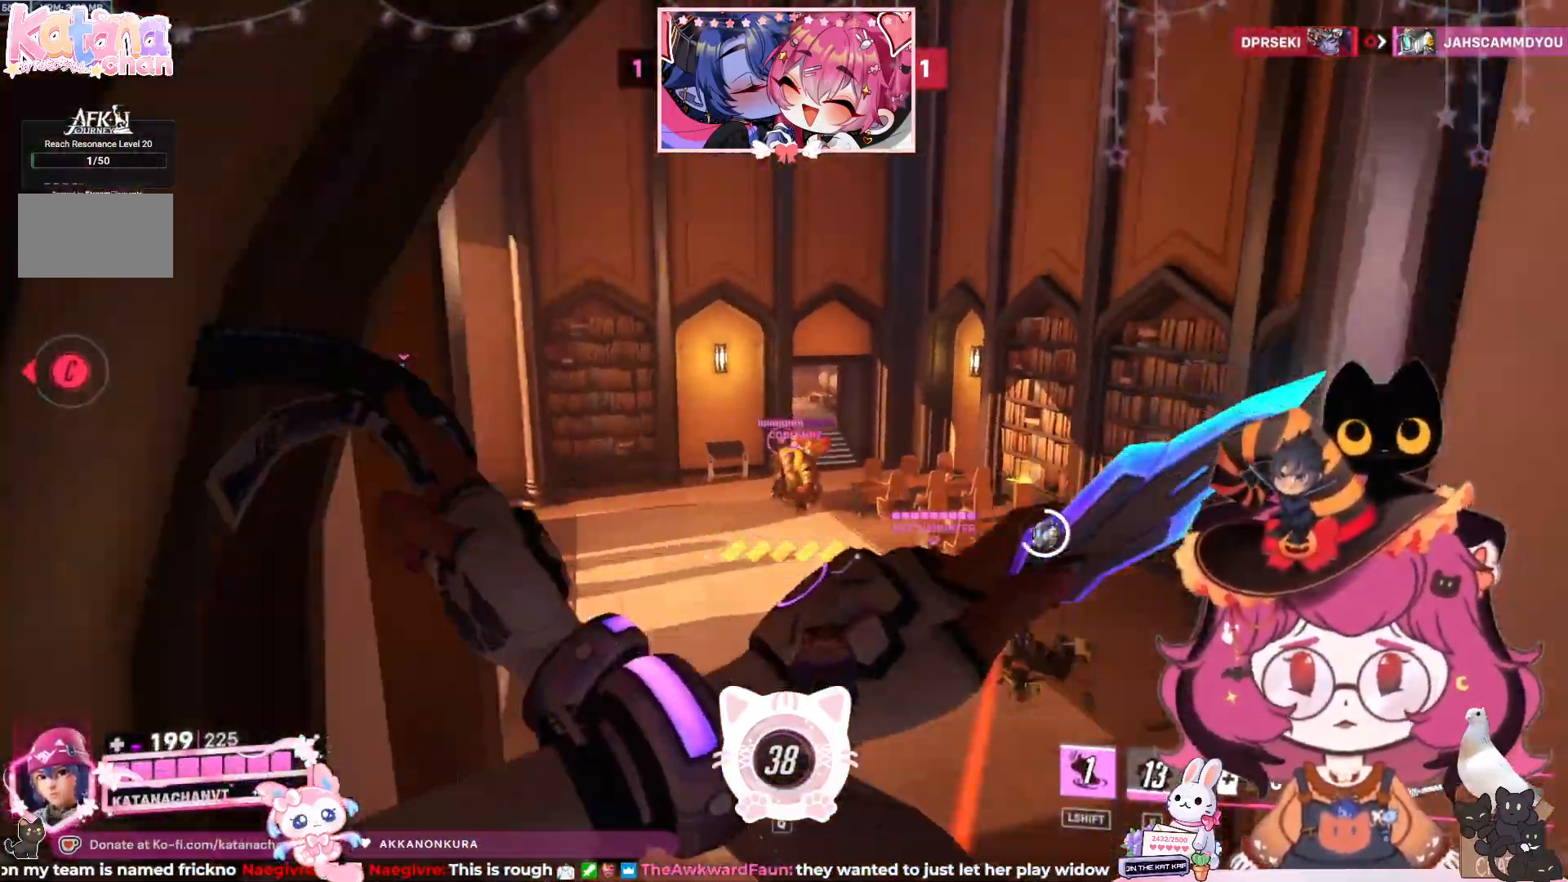
{"keys": ["w"], "mouse": [], "events": [[17, "shift", "up"], [267, "shift", "down"], [417, "shift", "up"]]}
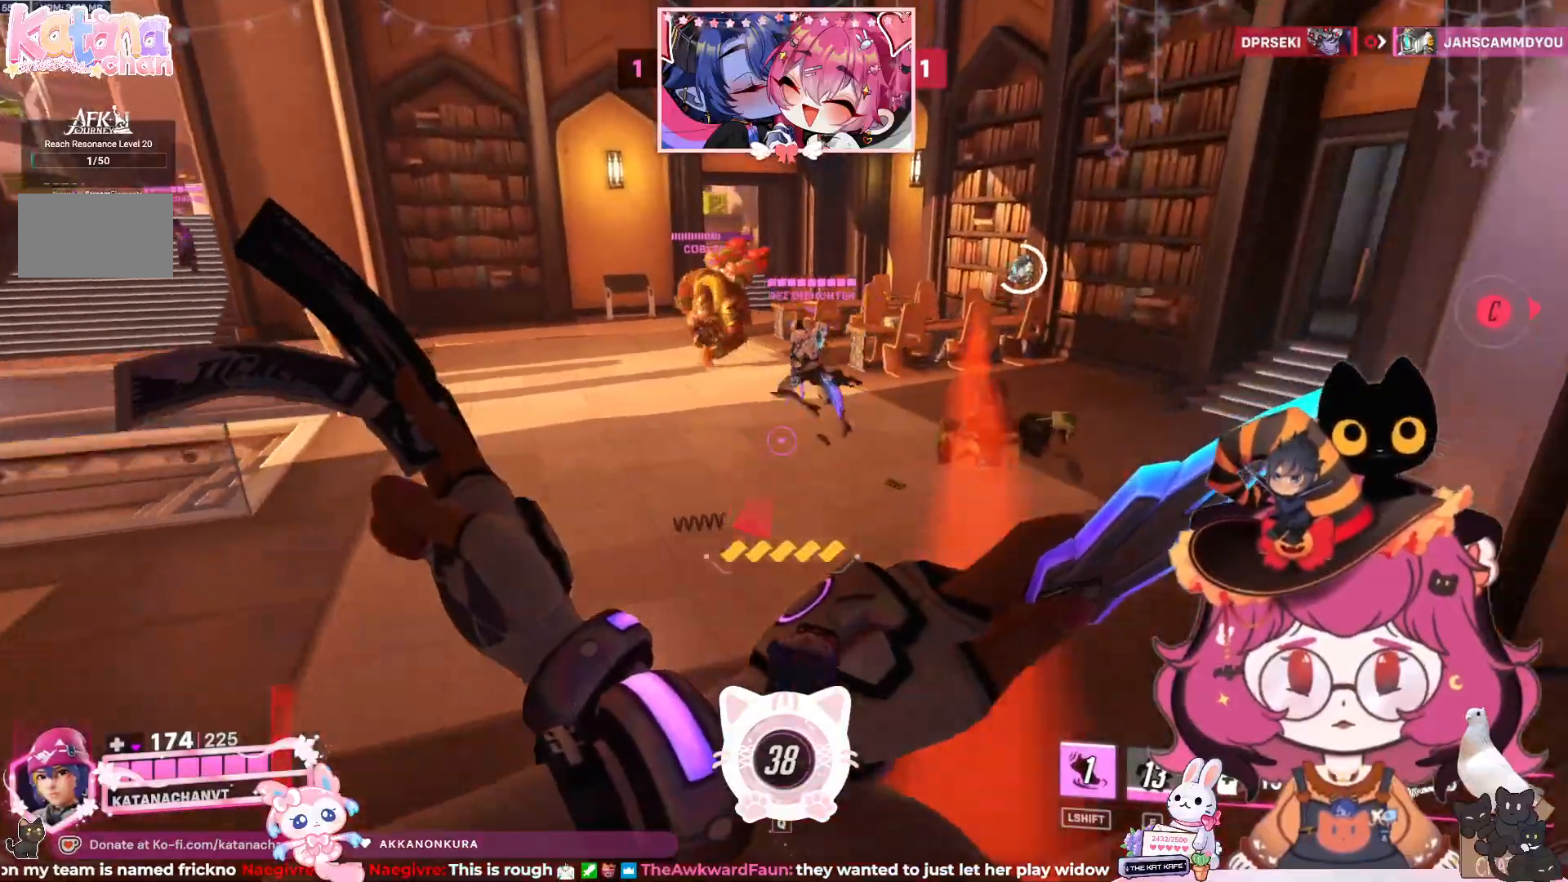
{"keys": ["d", "w"], "mouse": [], "events": [[133, "shift", "down"], [267, "shift", "up"], [283, "space", "down"], [450, "space", "up"], [467, "d", "down"]]}
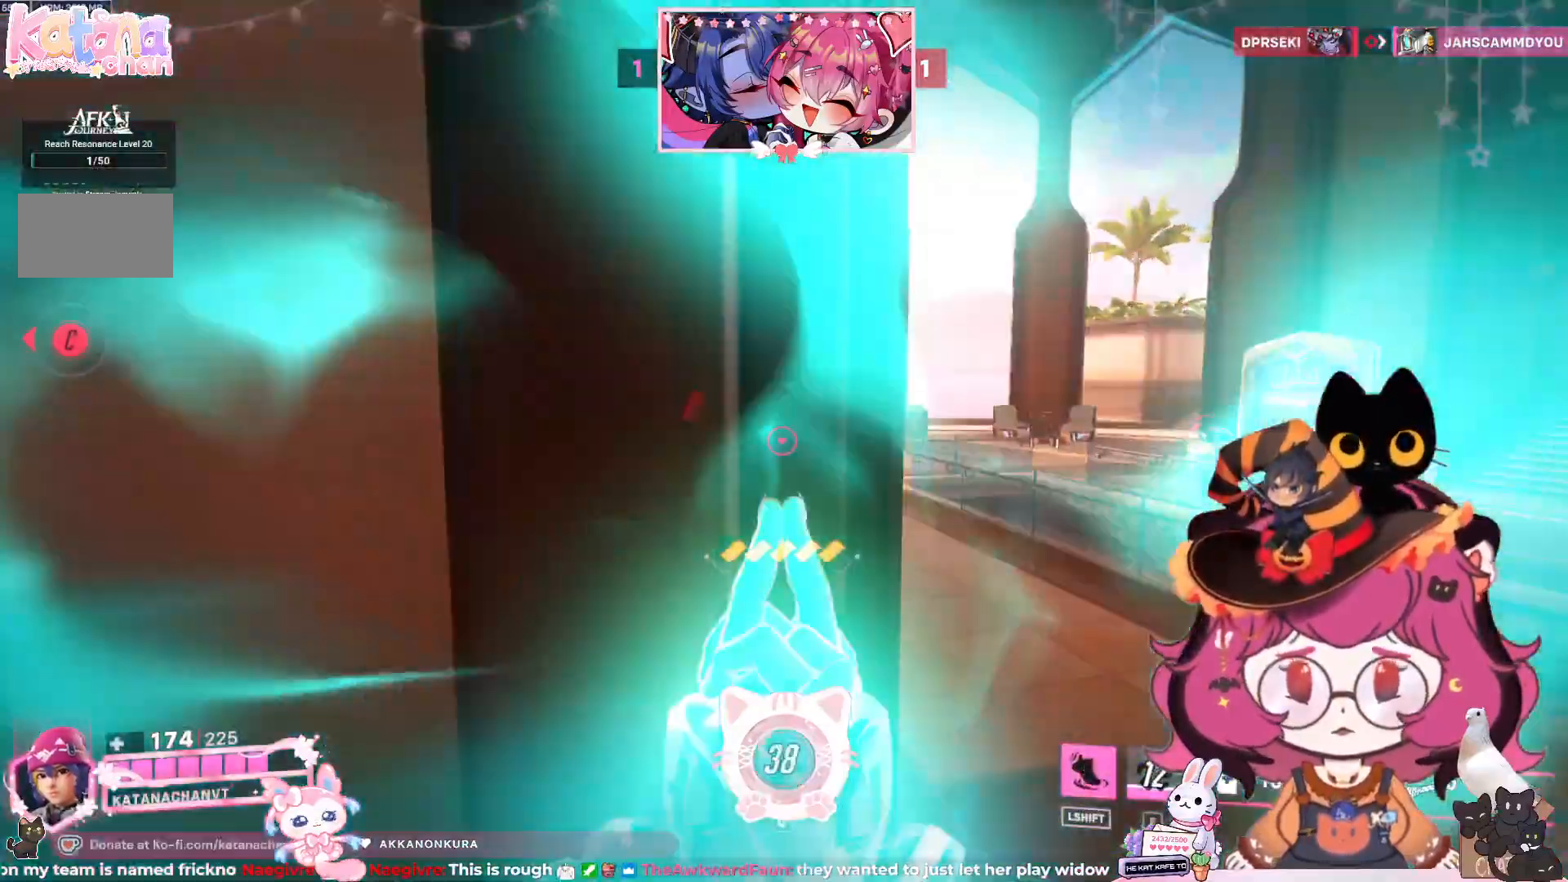
{"keys": ["d"], "mouse": [], "events": [[350, "w", "up"]]}
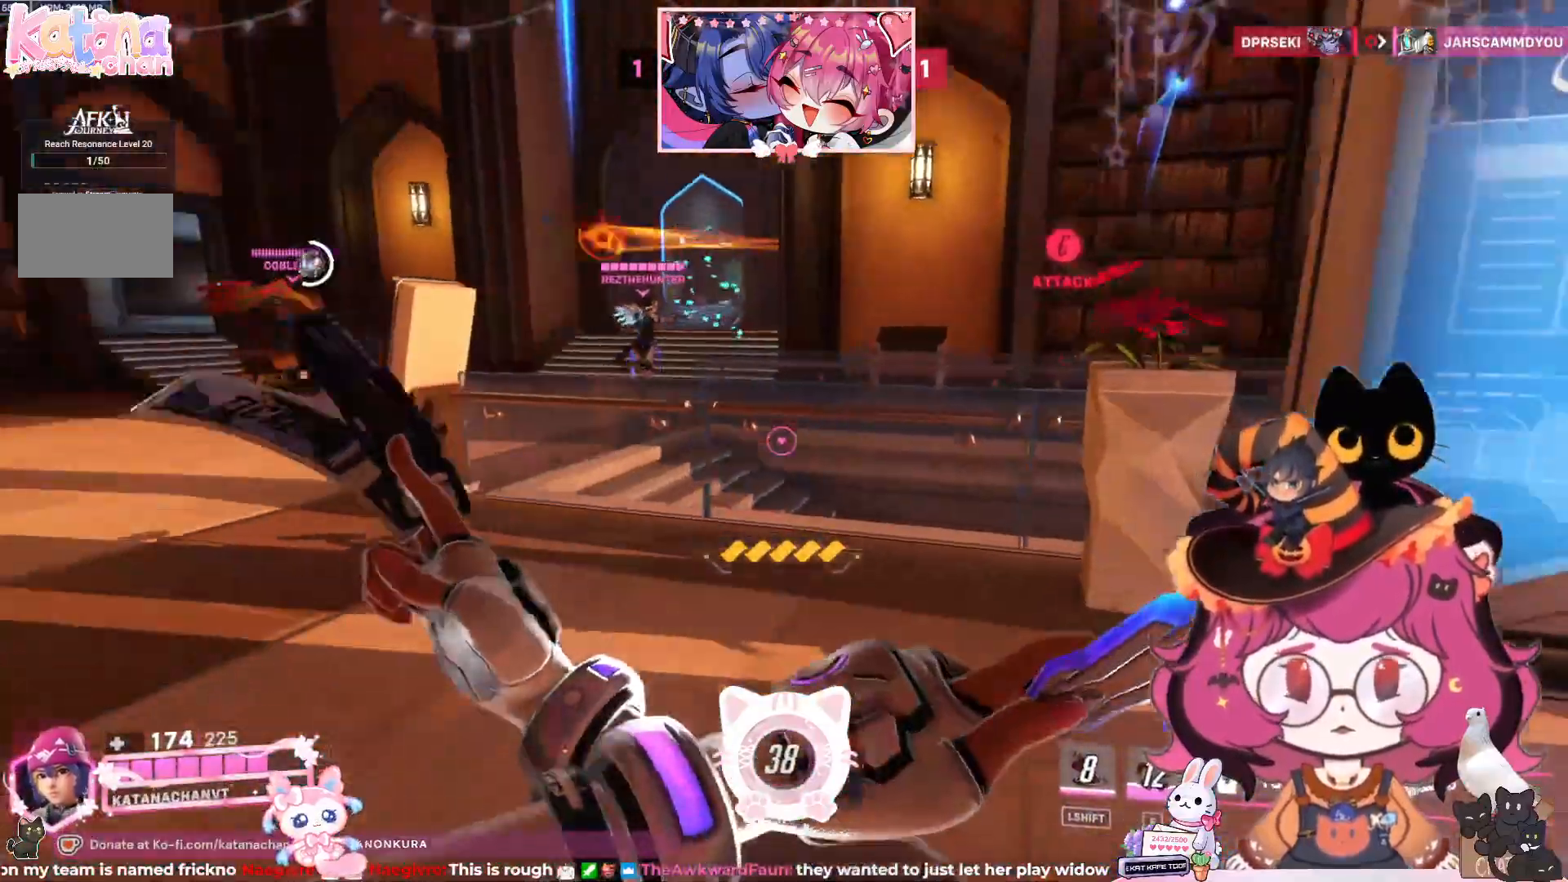
{"keys": ["a"], "mouse": [], "events": [[383, "a", "down"], [433, "d", "up"]]}
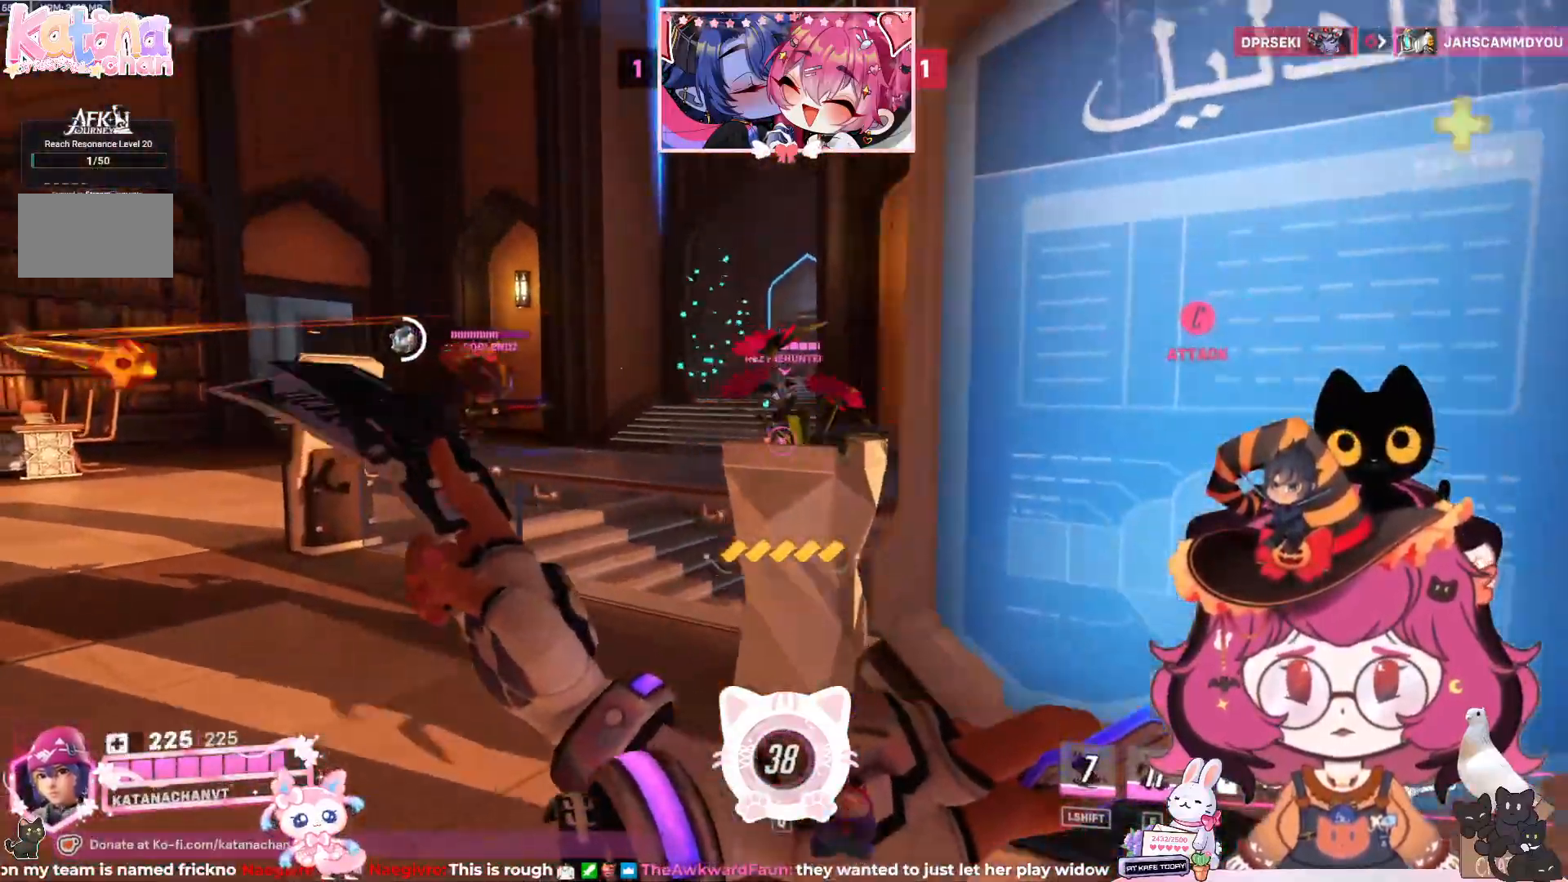
{"keys": ["a", "w"], "mouse": [], "events": [[100, "ctrl", "down"], [317, "ctrl", "up"], [333, "w", "down"]]}
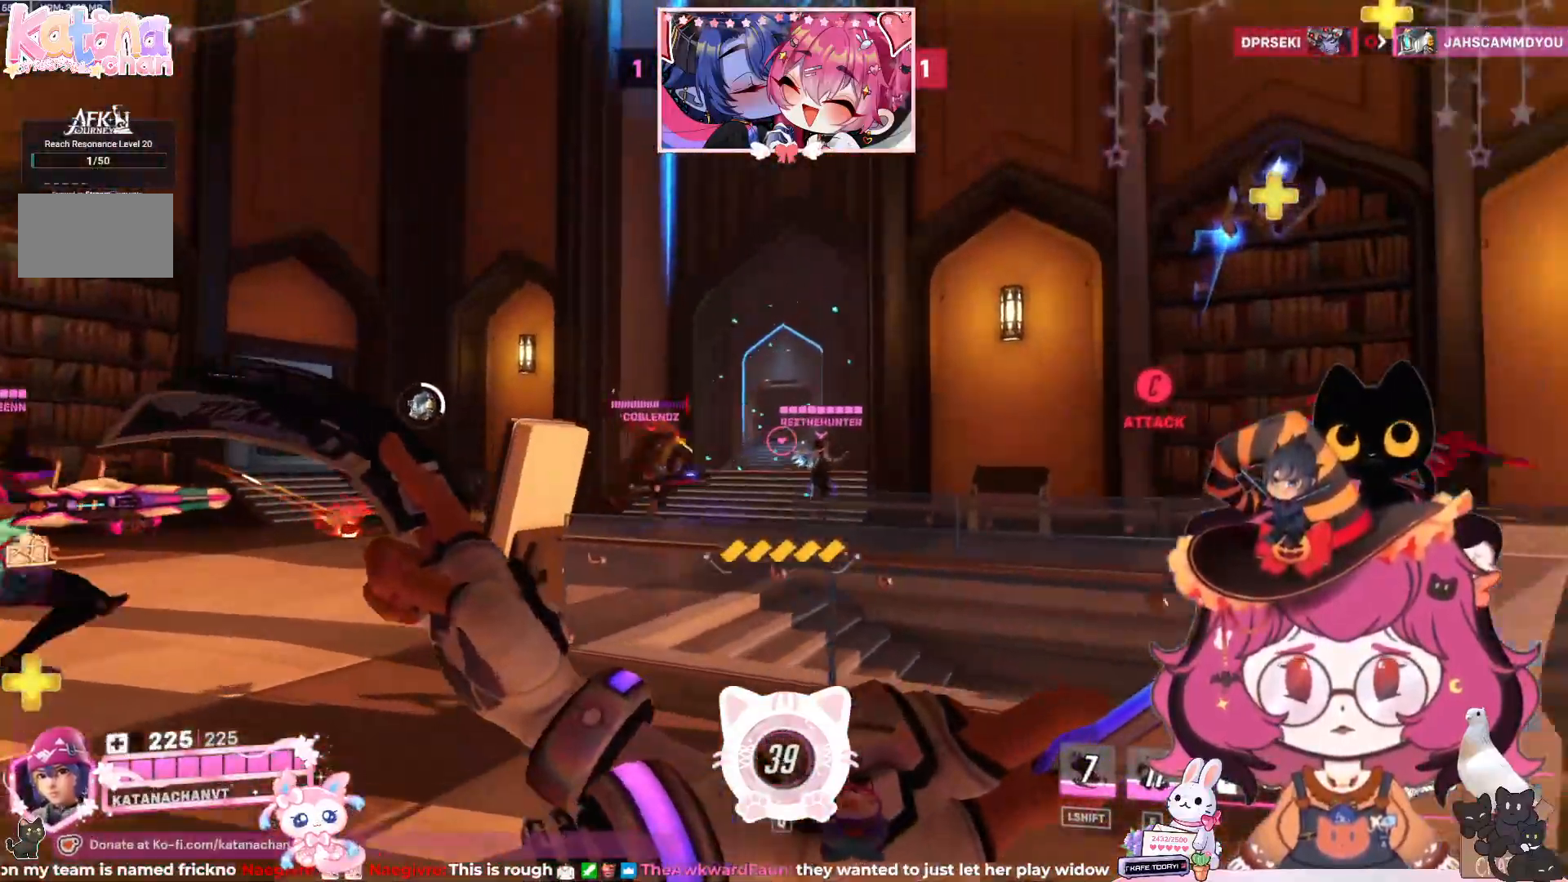
{"keys": ["a", "w"], "mouse": ["right"], "events": [[50, "mouse_right", "down"]]}
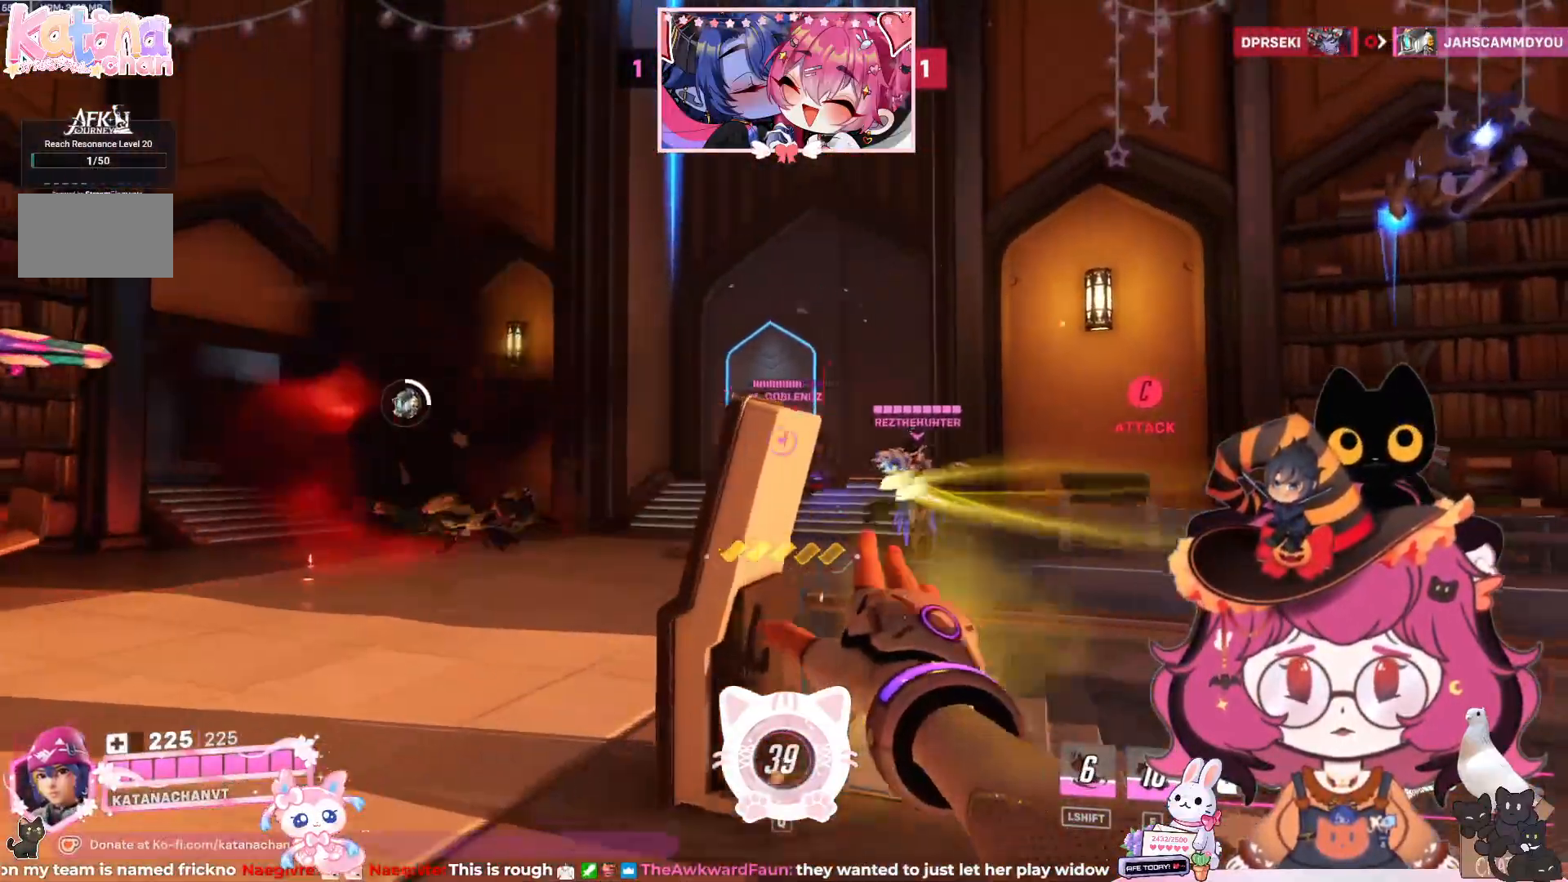
{"keys": ["a"], "mouse": ["right"], "events": [[183, "w", "up"]]}
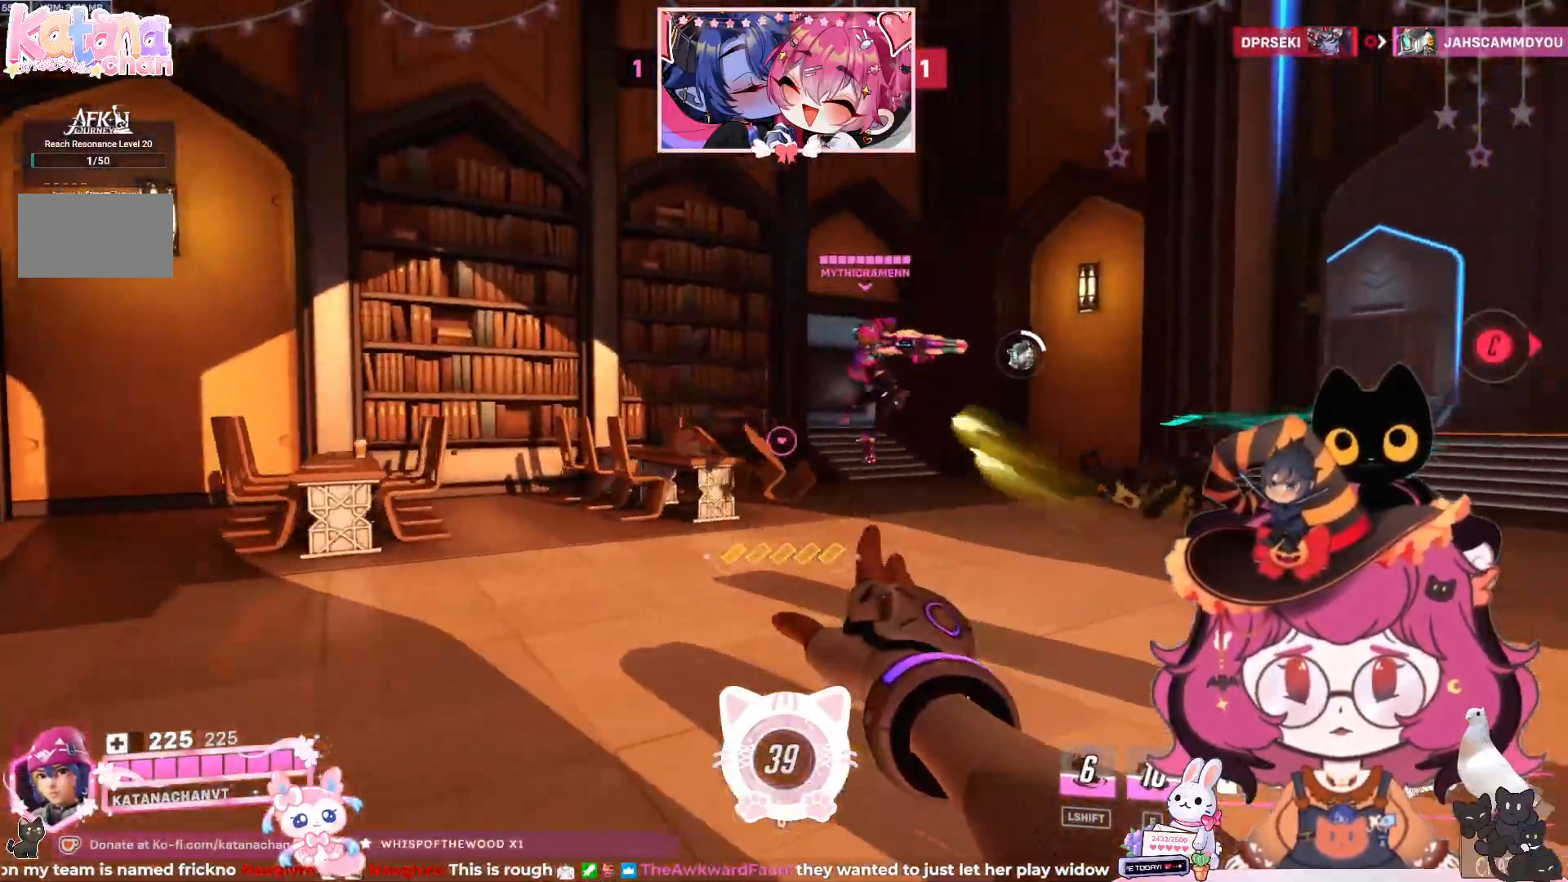
{"keys": ["w"], "mouse": ["right"], "events": [[150, "w", "down"], [467, "a", "up"]]}
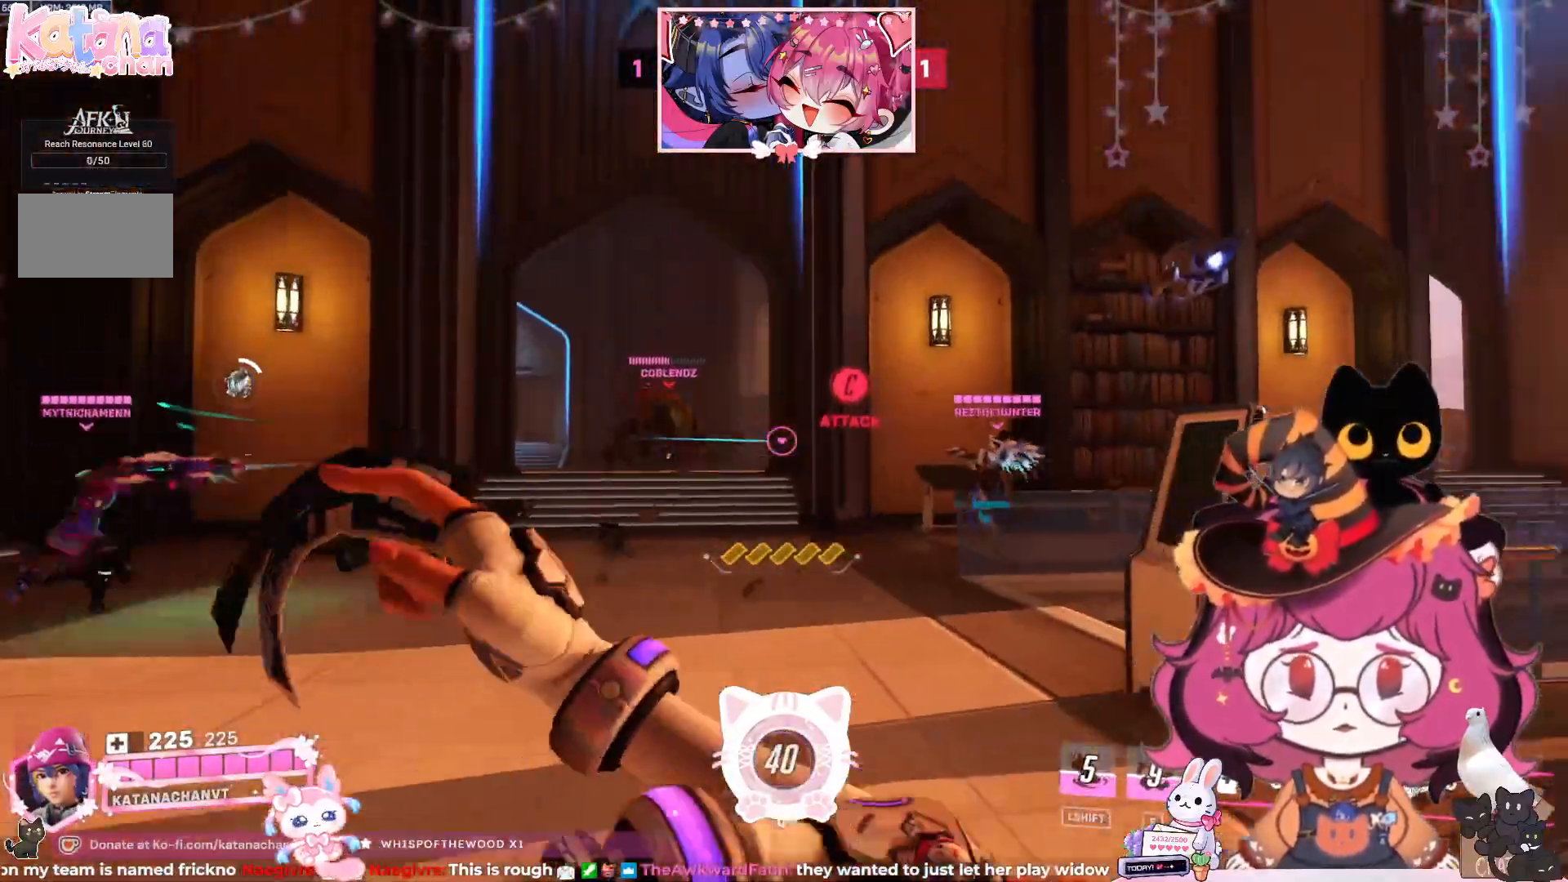
{"keys": ["a", "w"], "mouse": ["right"], "events": [[350, "a", "down"]]}
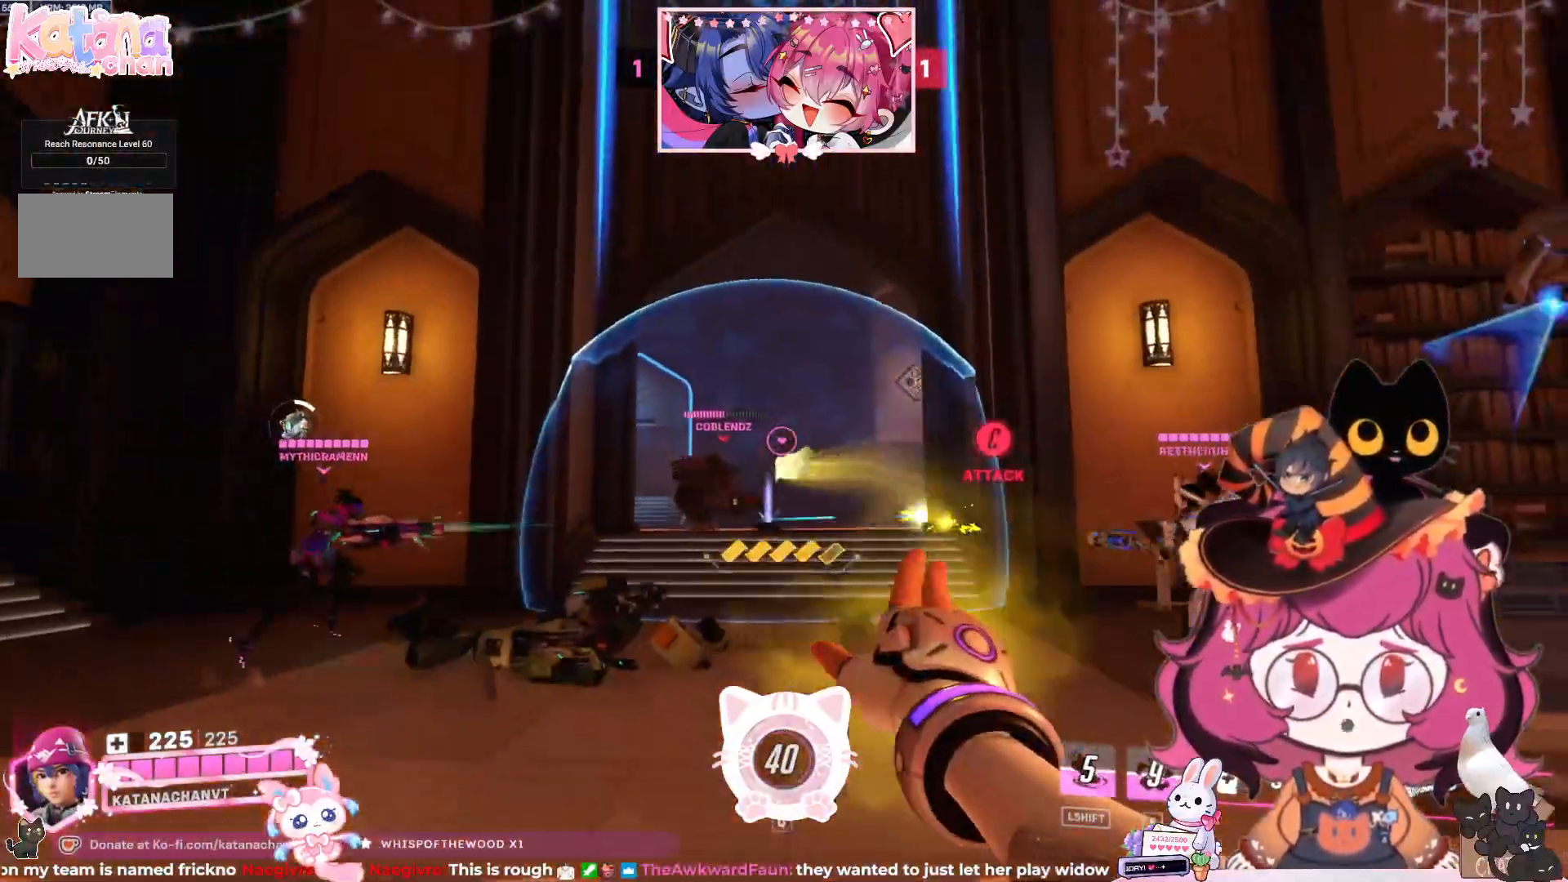
{"keys": ["d", "w"], "mouse": ["right"], "events": [[17, "a", "up"], [483, "d", "down"]]}
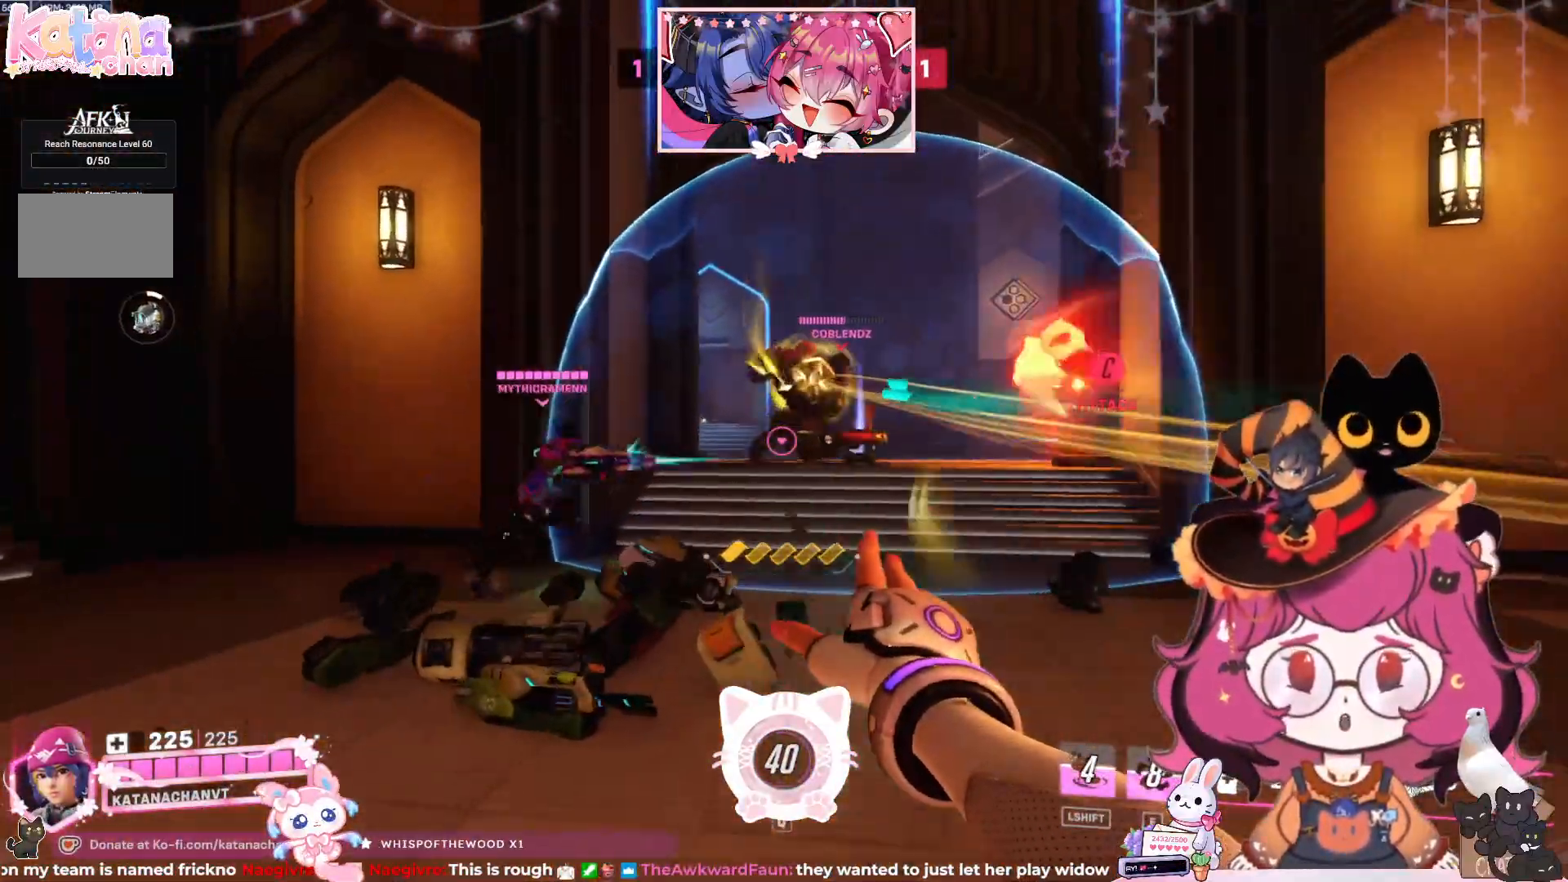
{"keys": ["a", "s"], "mouse": ["right"], "events": [[183, "w", "up"], [233, "d", "up"], [333, "s", "down"], [417, "a", "down"]]}